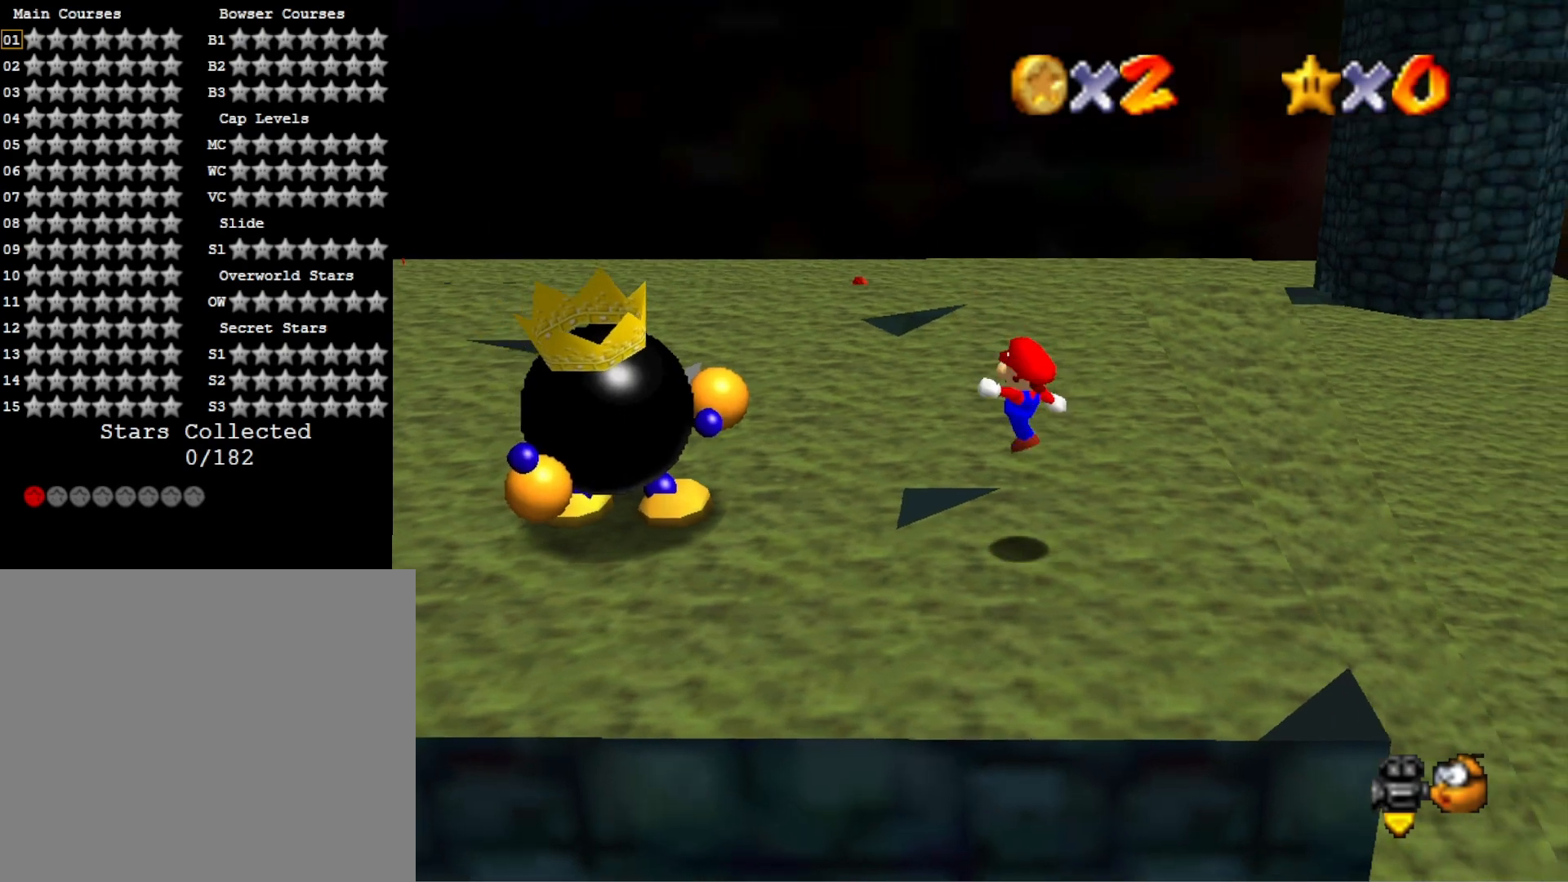
Gameplay with a controller (PlayStation layout); each line is a JSON object with the inputs held at the frame after it. "events" lists button and stick changes between this image and that frame as [ms after this image, input, new state], when the widget could be followed in between.
{"buttons": ["TOUCHPAD"], "left_stick": "center", "right_stick": "center", "events": [[33, "left_stick", "center"], [167, "CROSS", "up"], [200, "SQUARE", "up"], [200, "left_stick", "down-right"], [333, "left_stick", "center"], [433, "TOUCHPAD", "down"]]}
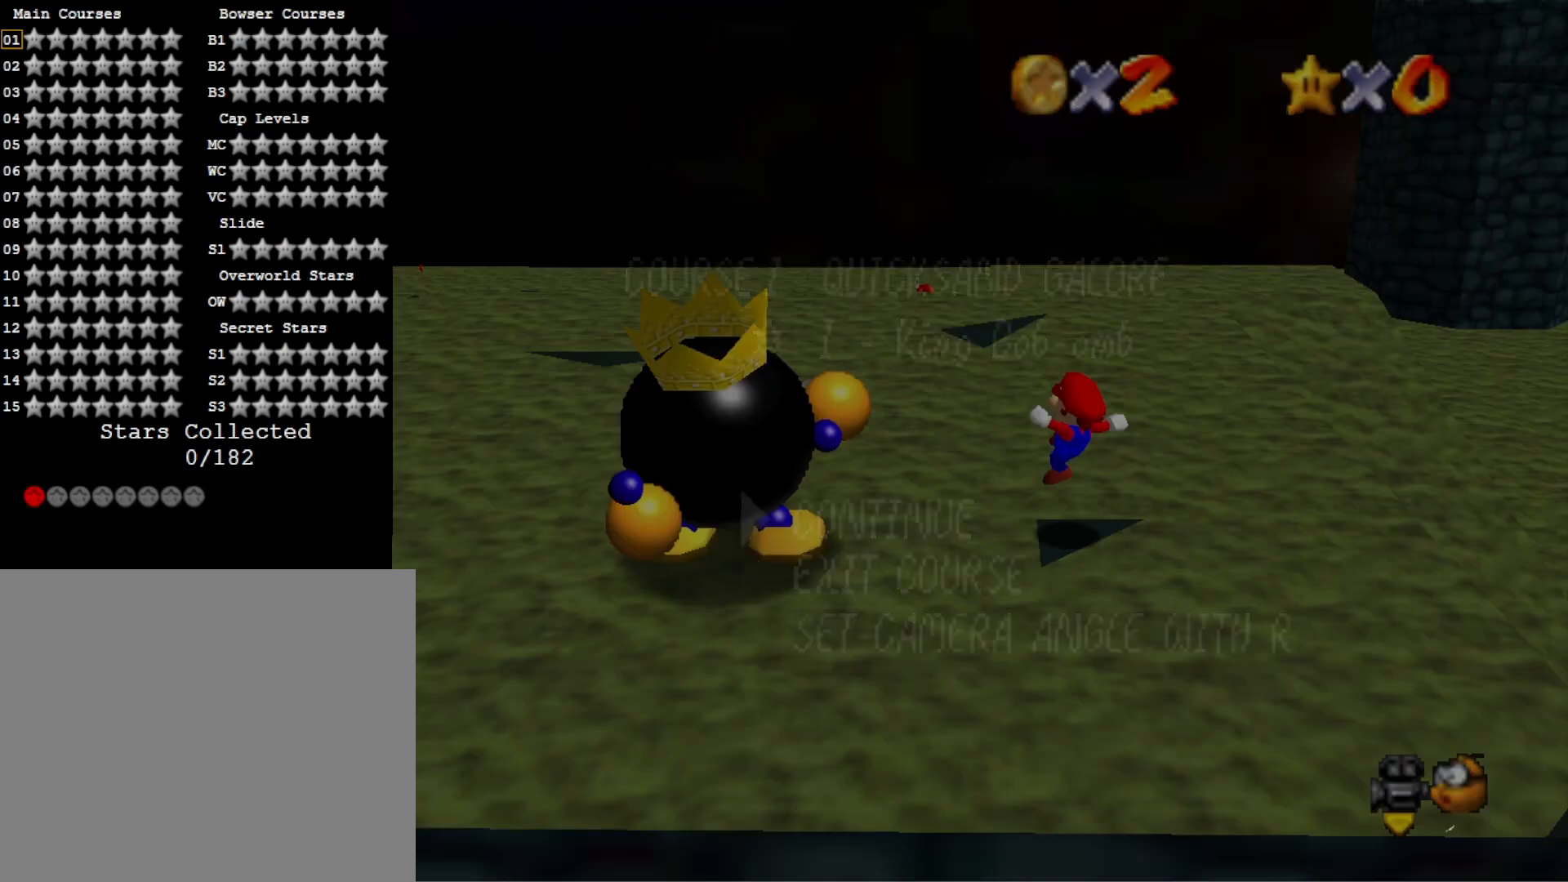
{"buttons": [], "left_stick": "center", "right_stick": "center", "events": [[67, "TOUCHPAD", "up"], [67, "left_stick", "down-right"], [333, "TOUCHPAD", "down"], [467, "TOUCHPAD", "up"], [467, "left_stick", "center"]]}
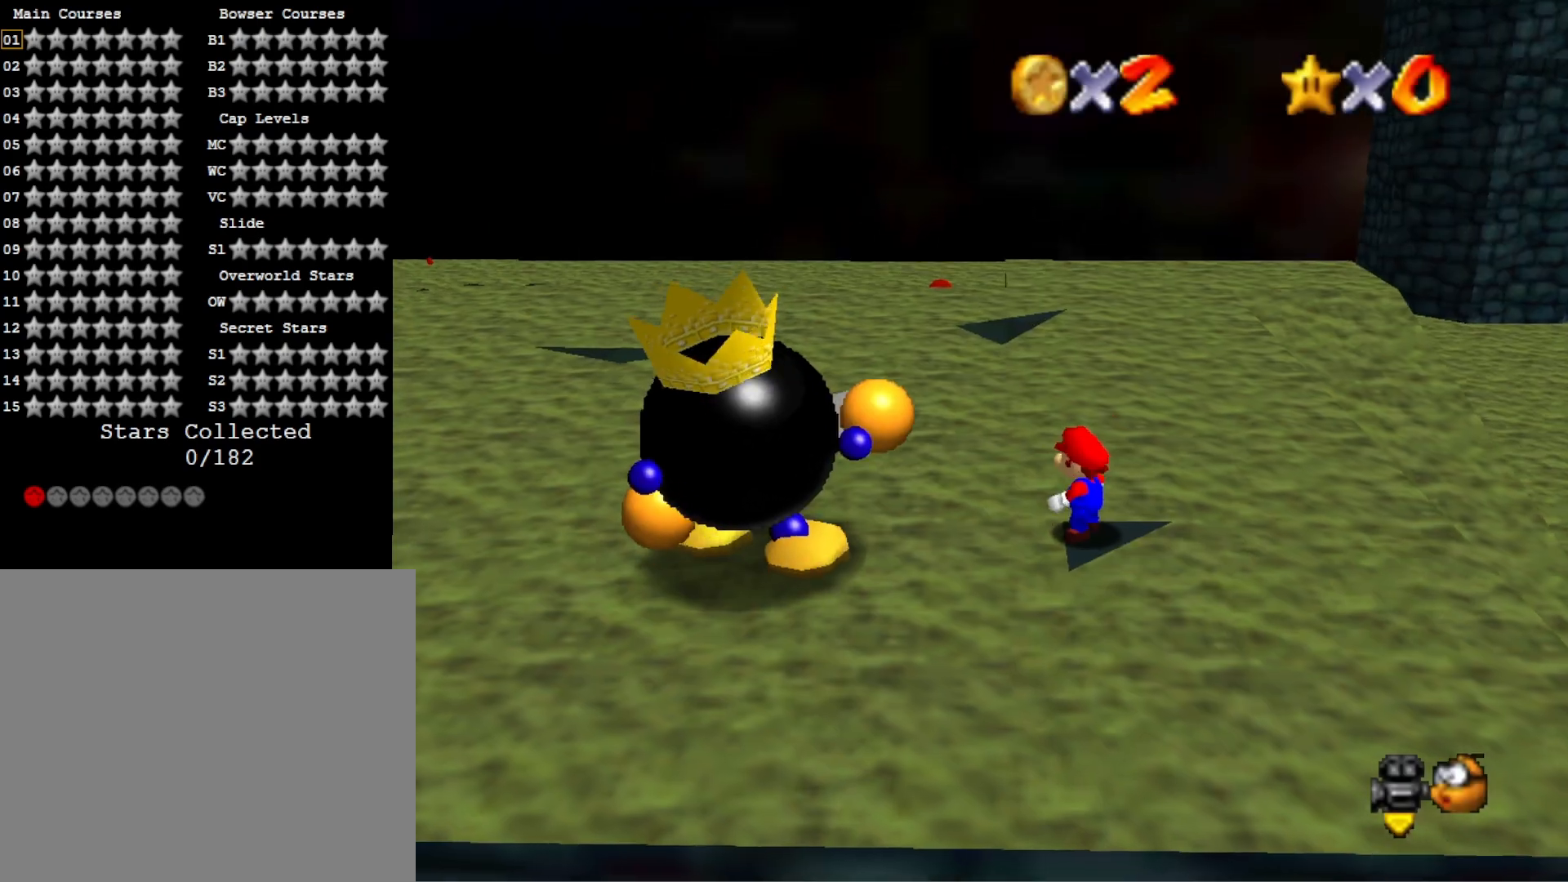
{"buttons": ["DPAD_DOWN"], "left_stick": "center", "right_stick": "center", "events": [[500, "DPAD_DOWN", "down"]]}
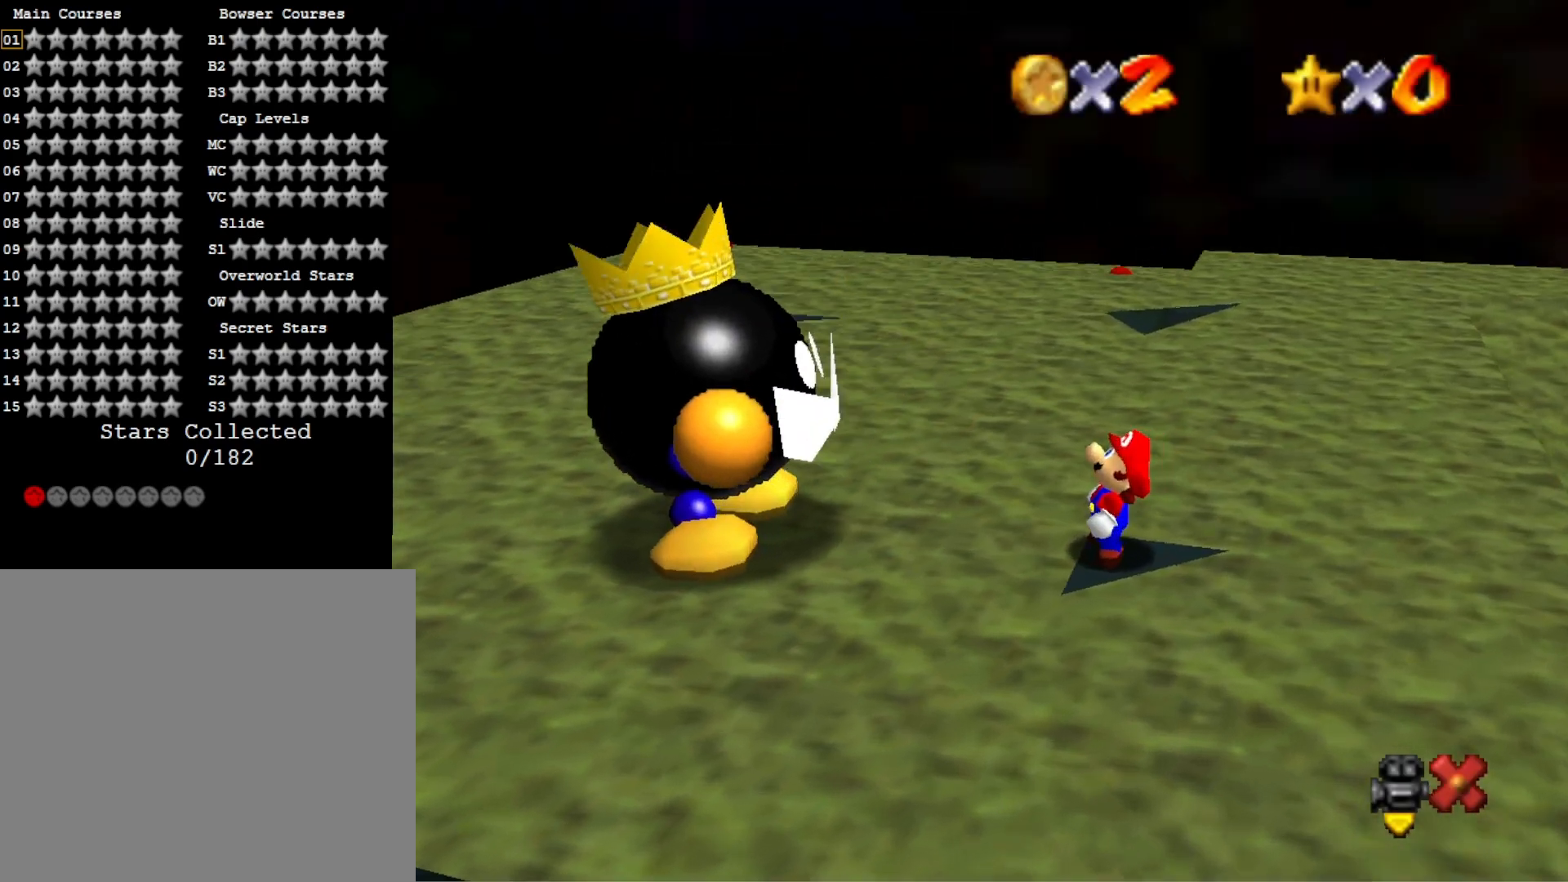
{"buttons": [], "left_stick": "center", "right_stick": "center", "events": [[133, "DPAD_DOWN", "up"]]}
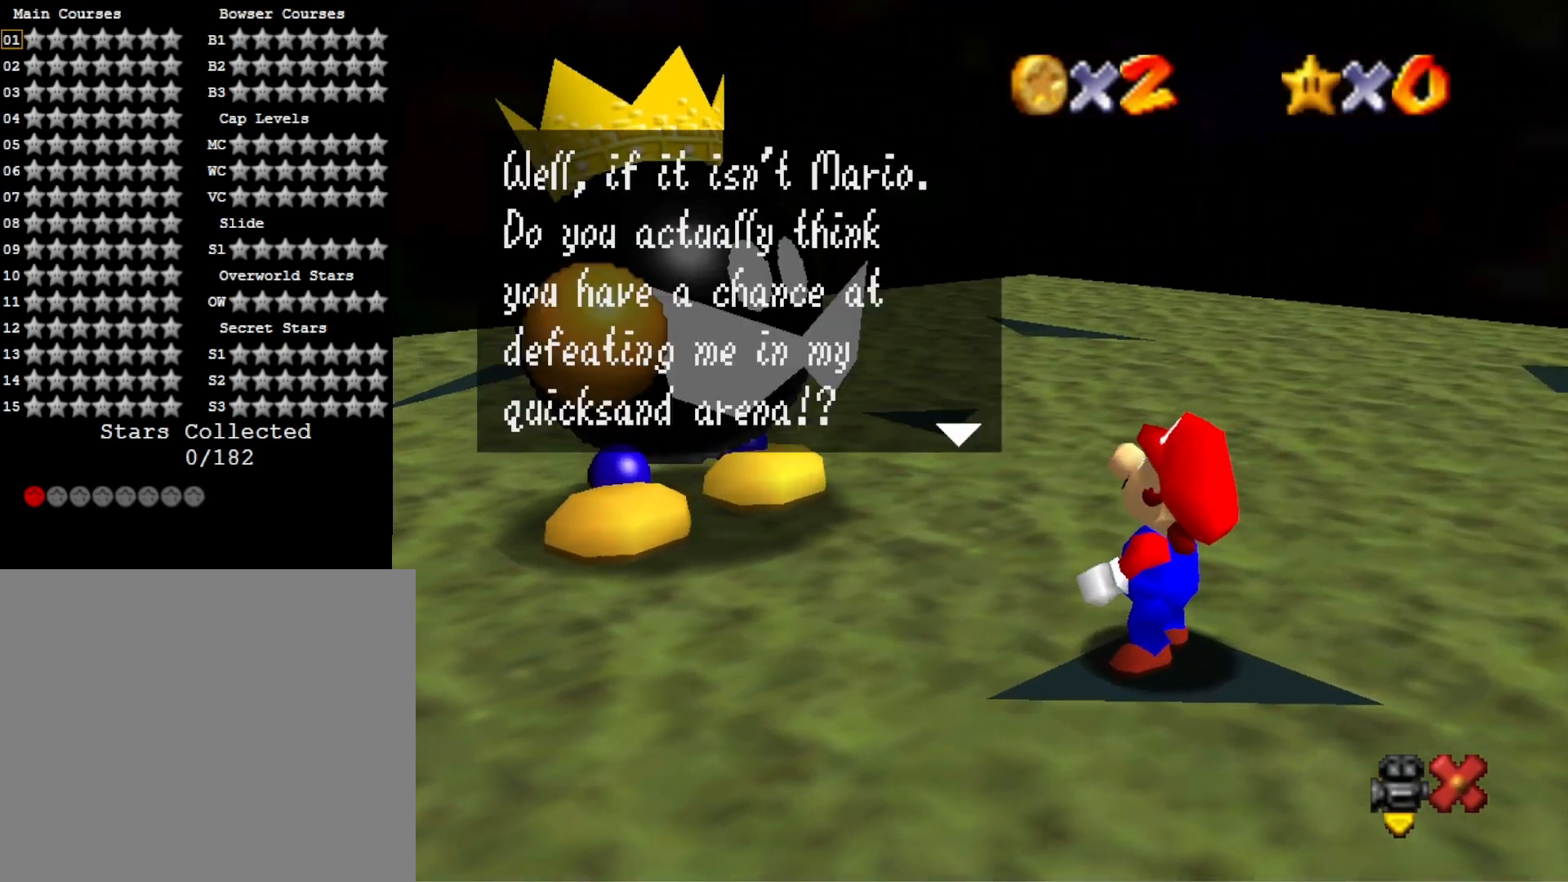
{"buttons": [], "left_stick": "center", "right_stick": "center", "events": [[200, "CROSS", "down"], [300, "CROSS", "up"], [400, "CROSS", "down"], [467, "CROSS", "up"]]}
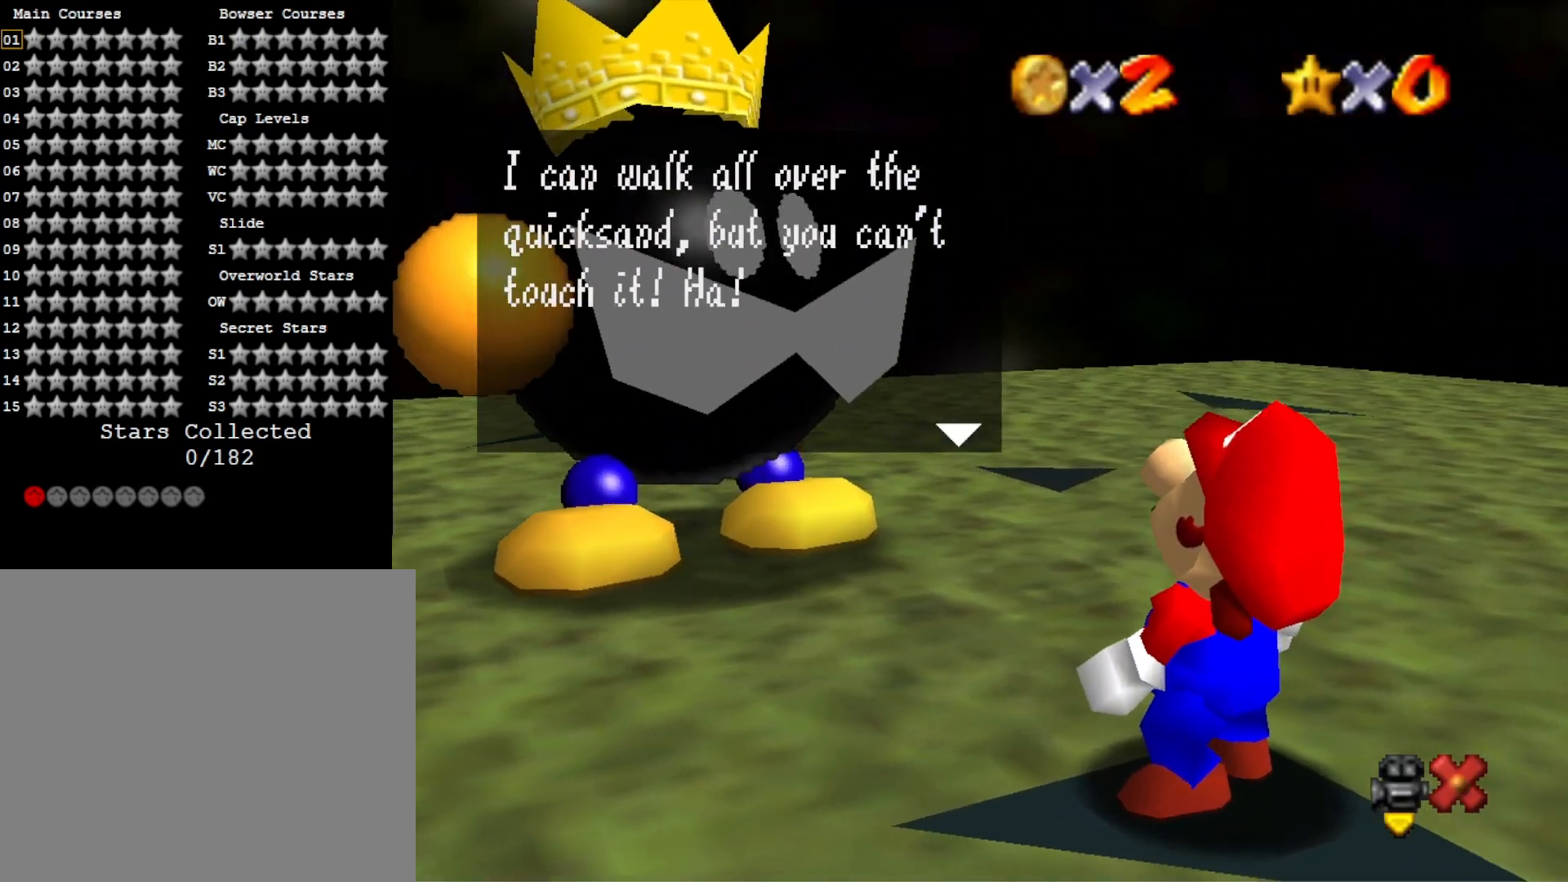
{"buttons": [], "left_stick": "center", "right_stick": "center", "events": [[33, "CROSS", "down"], [133, "CROSS", "up"], [233, "CROSS", "down"], [300, "CROSS", "up"], [367, "CROSS", "down"], [467, "CROSS", "up"]]}
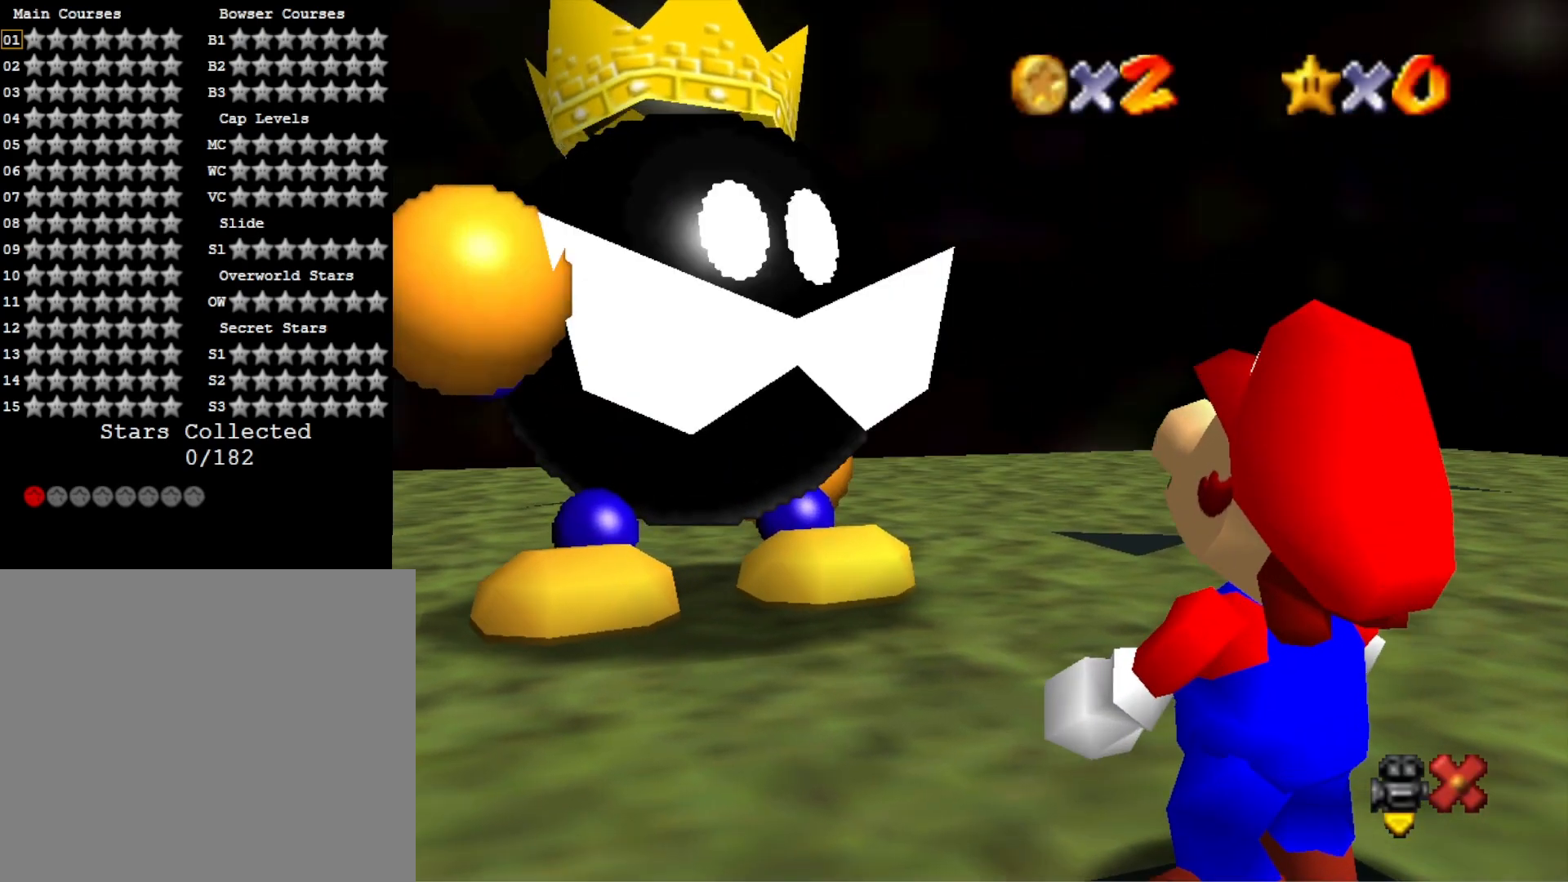
{"buttons": [], "left_stick": "center", "right_stick": "center", "events": [[67, "CROSS", "down"], [167, "CROSS", "up"]]}
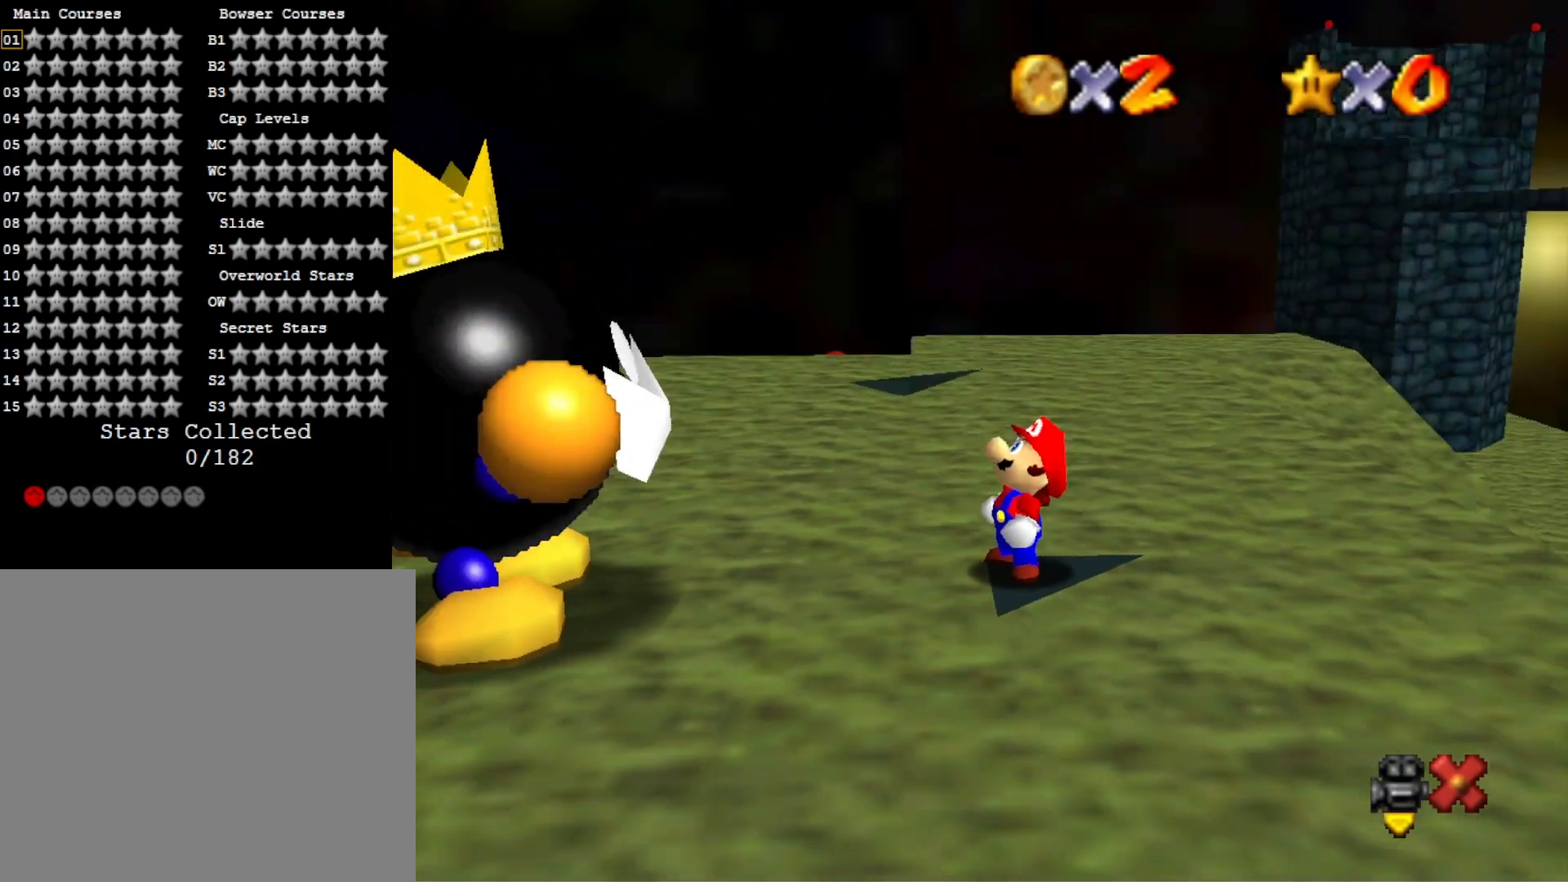
{"buttons": [], "left_stick": "center", "right_stick": "center", "events": [[200, "DPAD_DOWN", "down"], [267, "DPAD_DOWN", "up"]]}
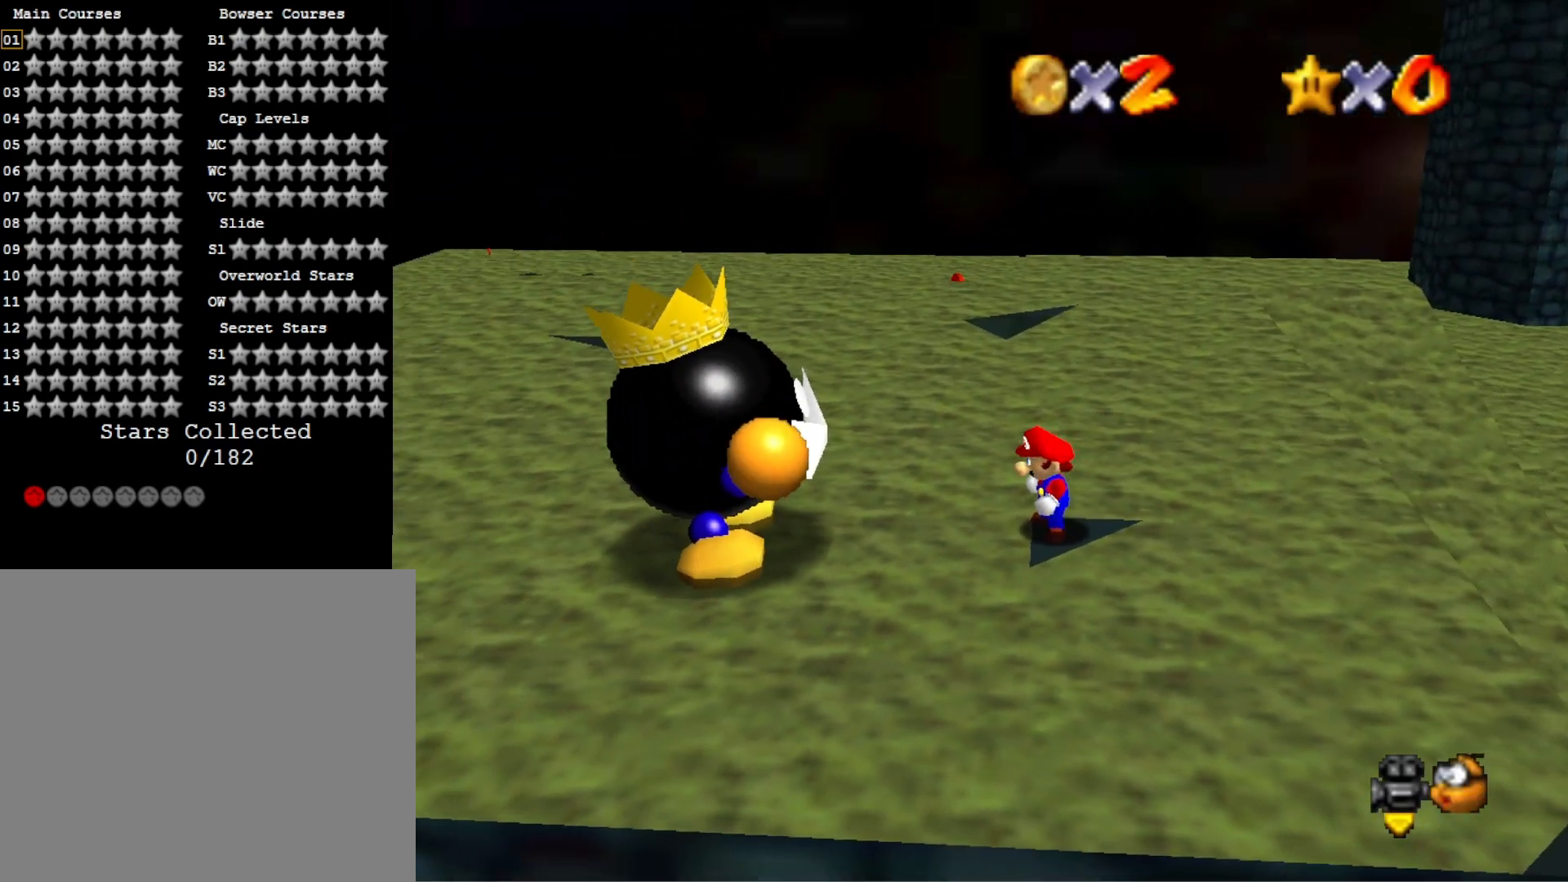
{"buttons": [], "left_stick": "center", "right_stick": "center", "events": [[300, "left_stick", "up"], [367, "left_stick", "center"]]}
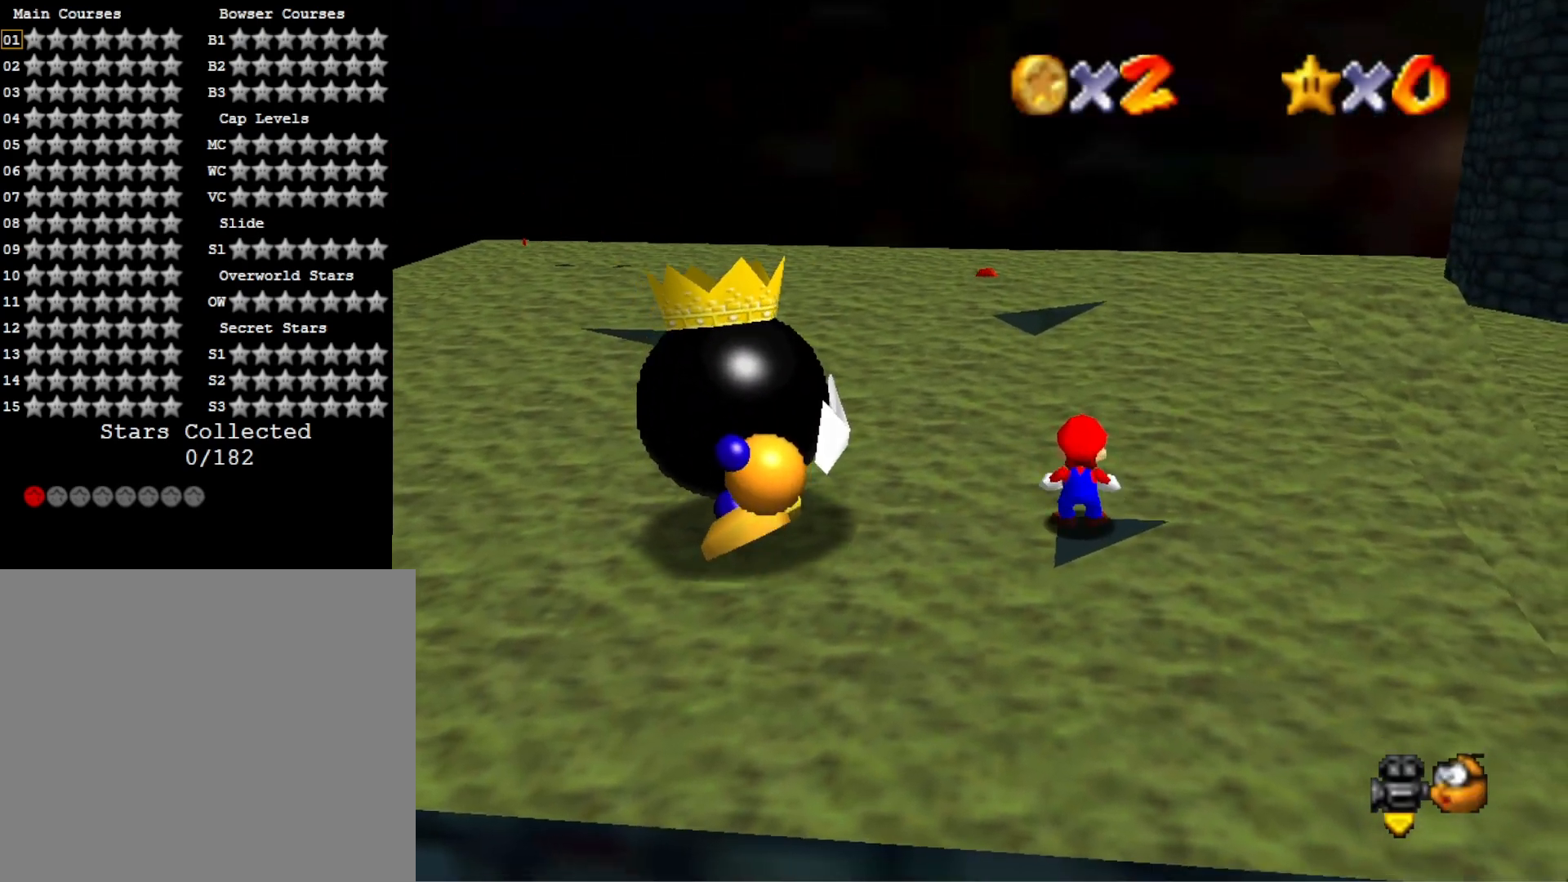
{"buttons": [], "left_stick": "center", "right_stick": "right", "events": [[100, "CROSS", "down"], [167, "CROSS", "up"], [233, "left_stick", "down"], [300, "left_stick", "center"], [300, "right_stick", "down-right"], [433, "right_stick", "center"], [500, "right_stick", "right"]]}
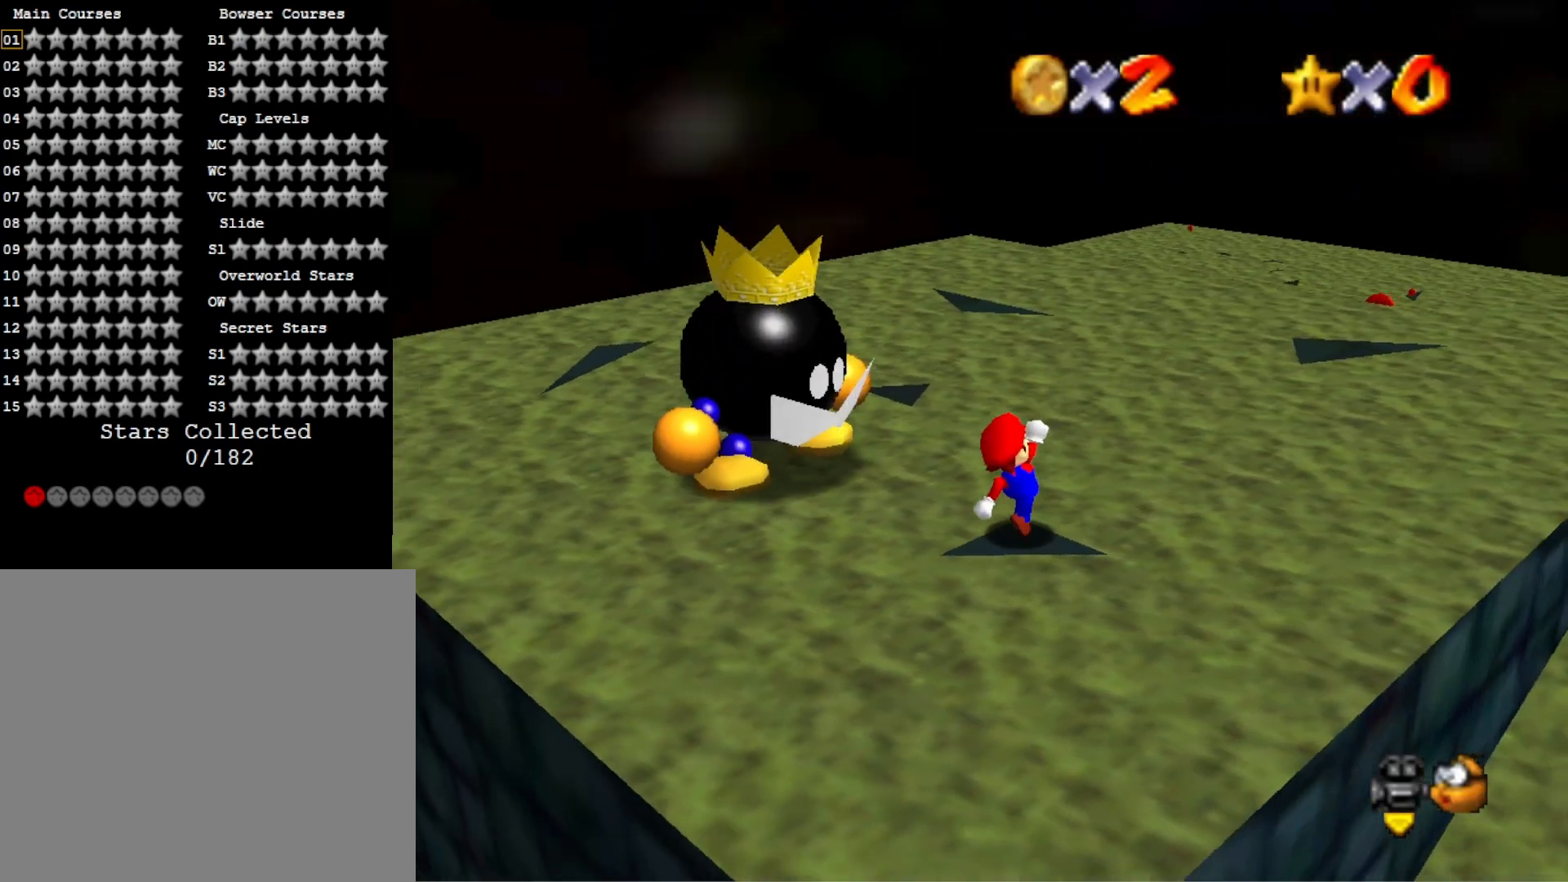
{"buttons": [], "left_stick": "left", "right_stick": "center", "events": [[67, "right_stick", "center"], [167, "CROSS", "down"], [200, "SQUARE", "down"], [333, "CROSS", "up"], [333, "SQUARE", "up"], [400, "left_stick", "left"]]}
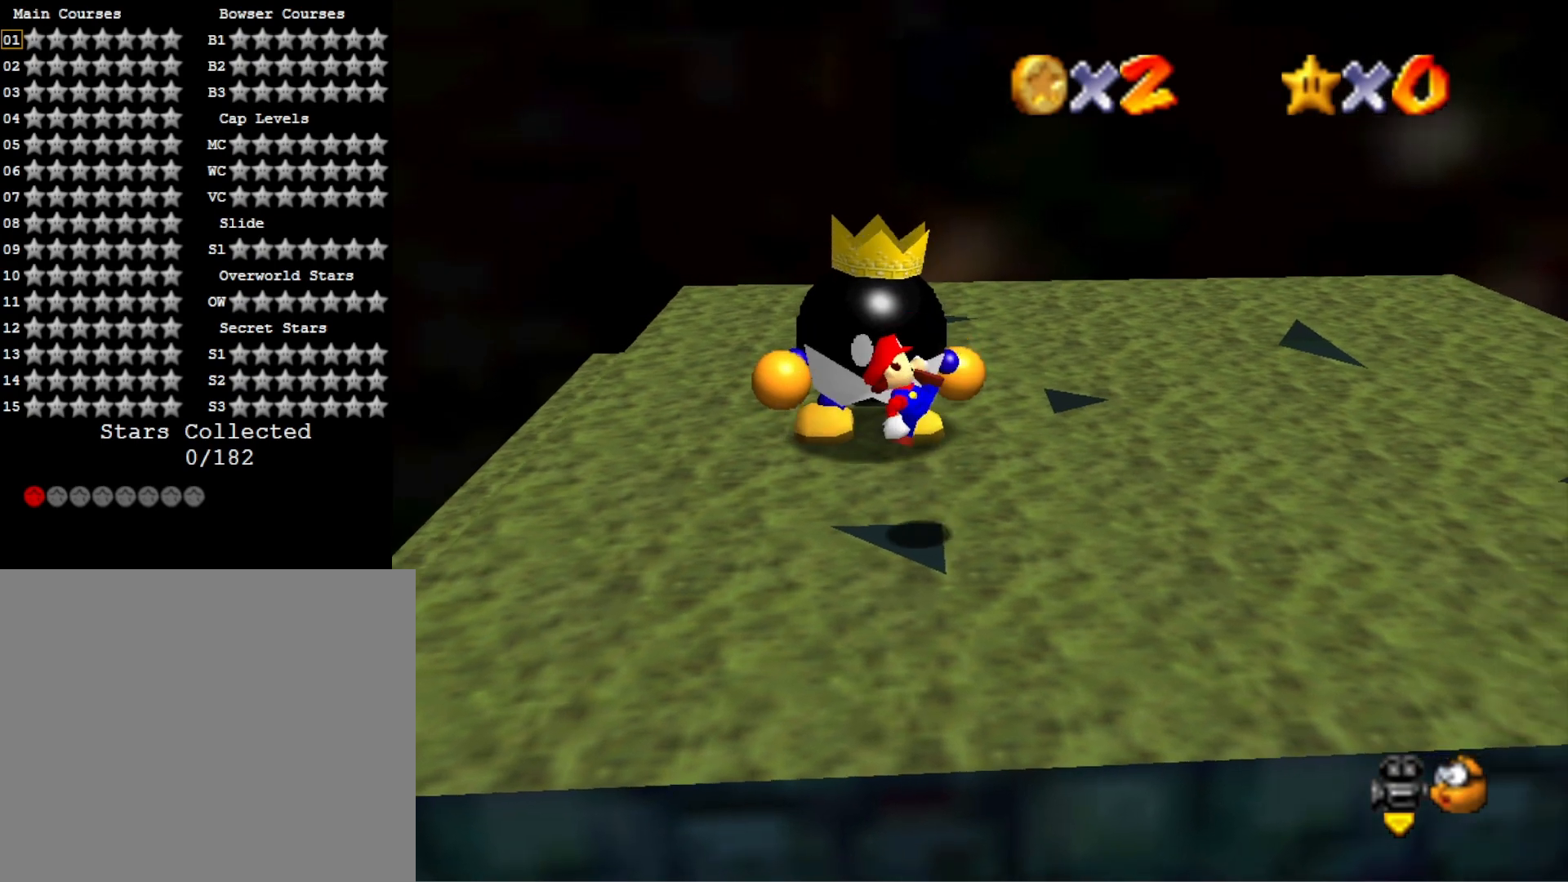
{"buttons": ["CROSS"], "left_stick": "right", "right_stick": "center", "events": [[200, "CROSS", "down"], [433, "left_stick", "center"], [500, "left_stick", "right"]]}
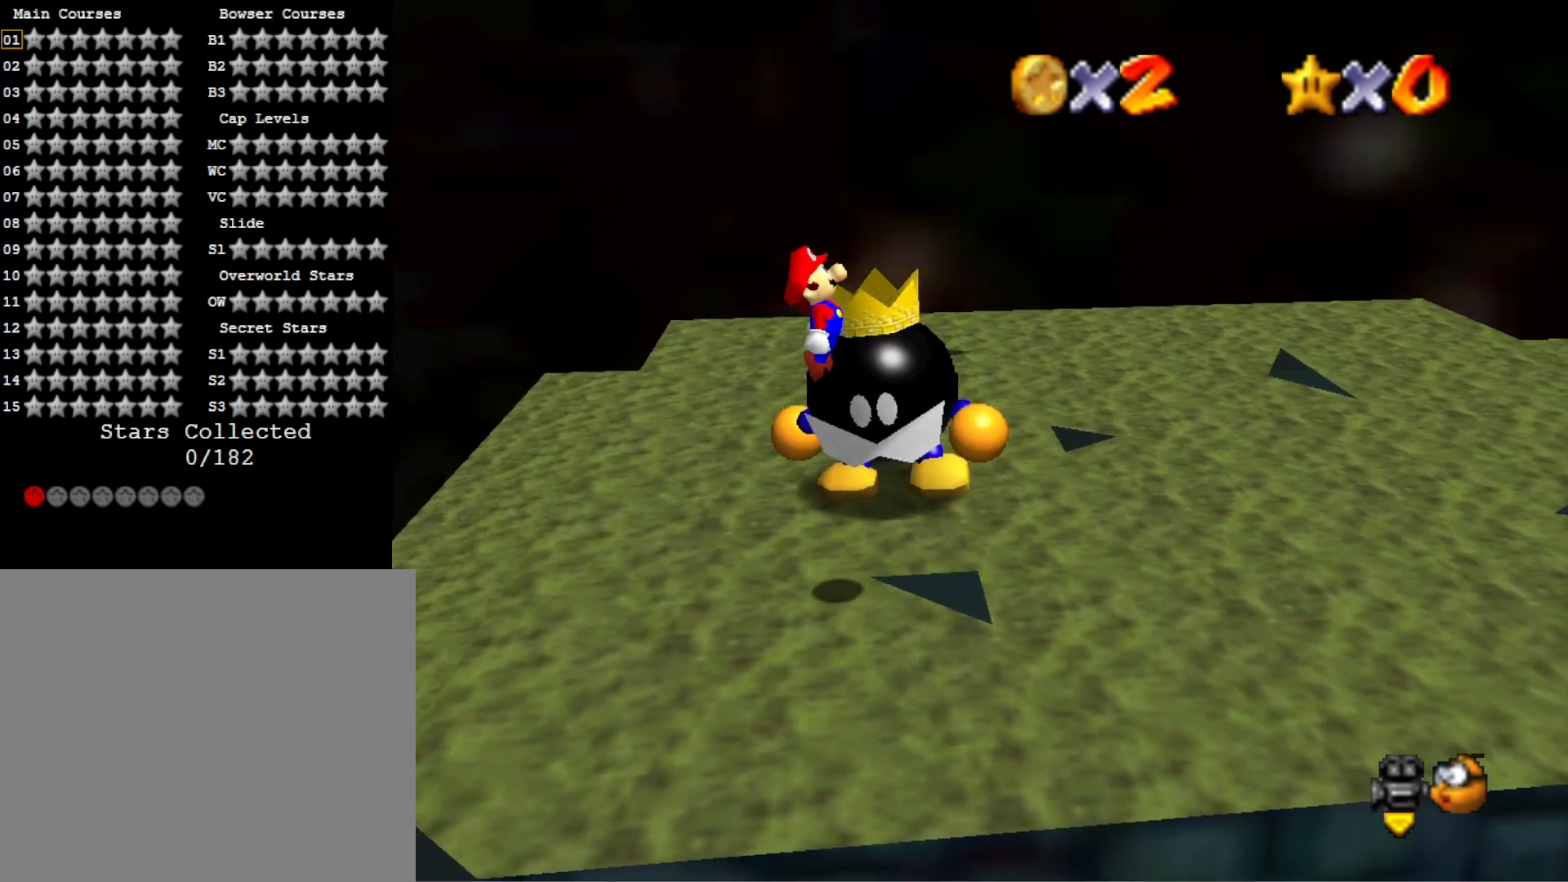
{"buttons": ["CROSS", "SQUARE"], "left_stick": "right", "right_stick": "center", "events": [[233, "left_stick", "center"], [400, "SQUARE", "down"], [400, "left_stick", "right"]]}
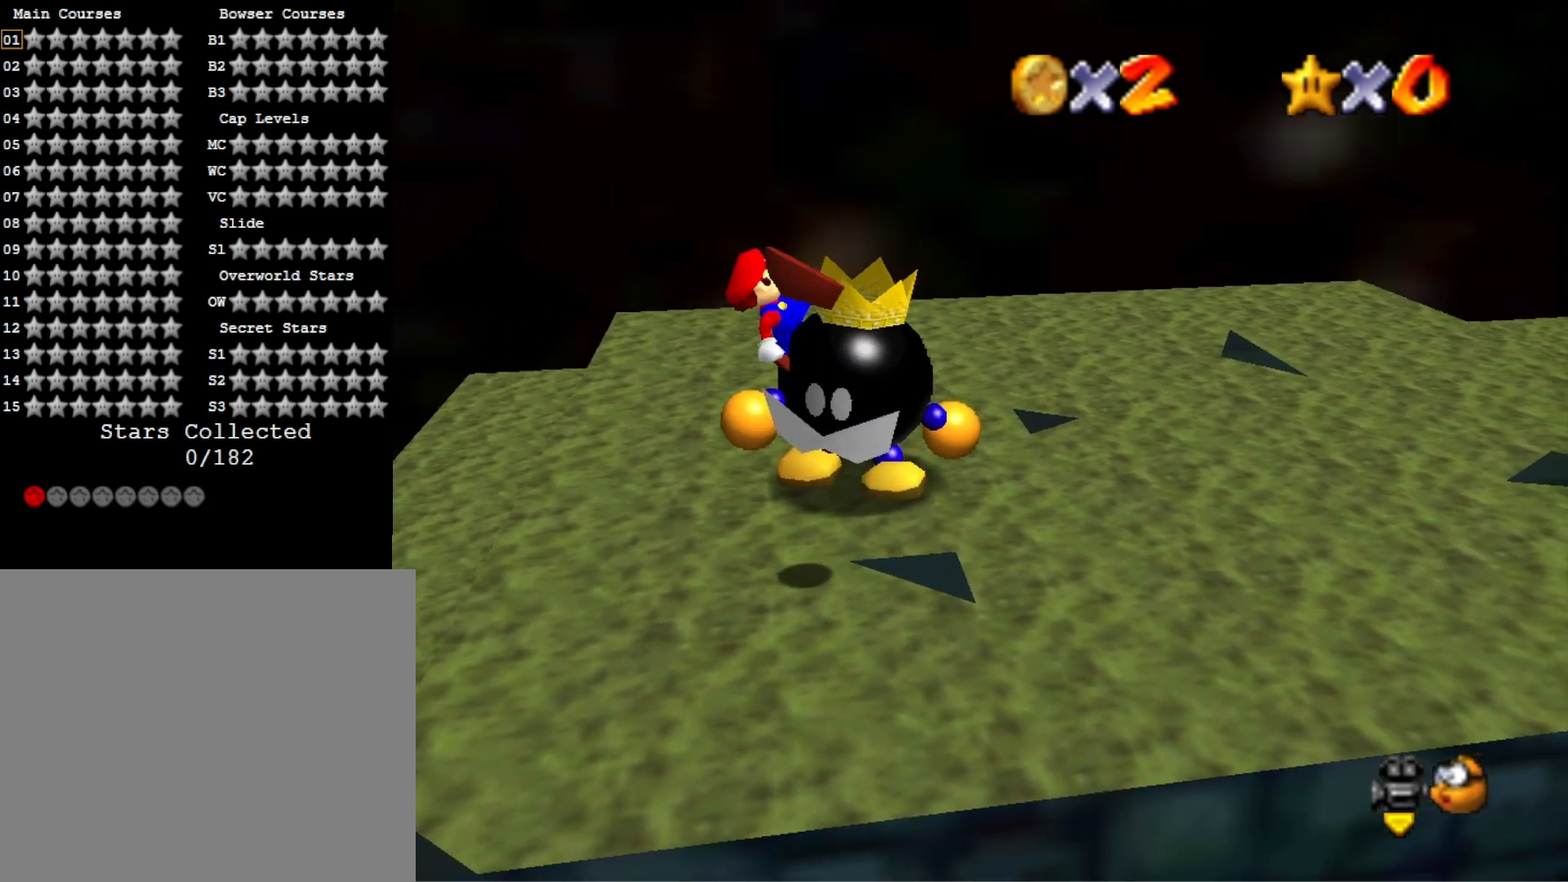
{"buttons": [], "left_stick": "right", "right_stick": "center", "events": [[33, "CROSS", "up"], [33, "SQUARE", "up"], [200, "left_stick", "center"], [267, "left_stick", "right"]]}
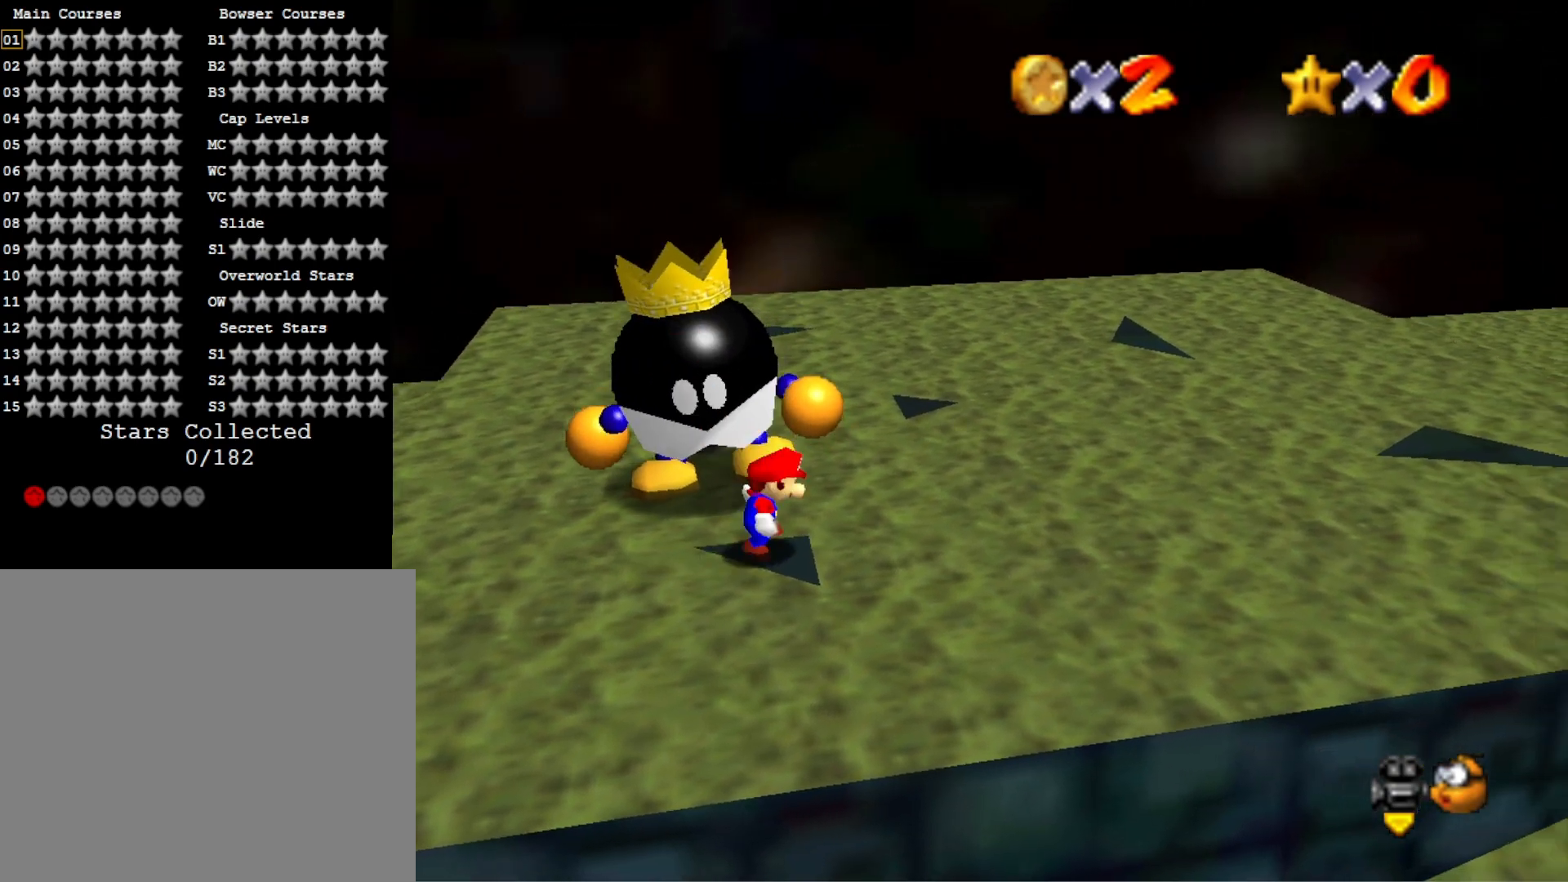
{"buttons": ["CROSS"], "left_stick": "right", "right_stick": "center", "events": [[33, "CROSS", "down"]]}
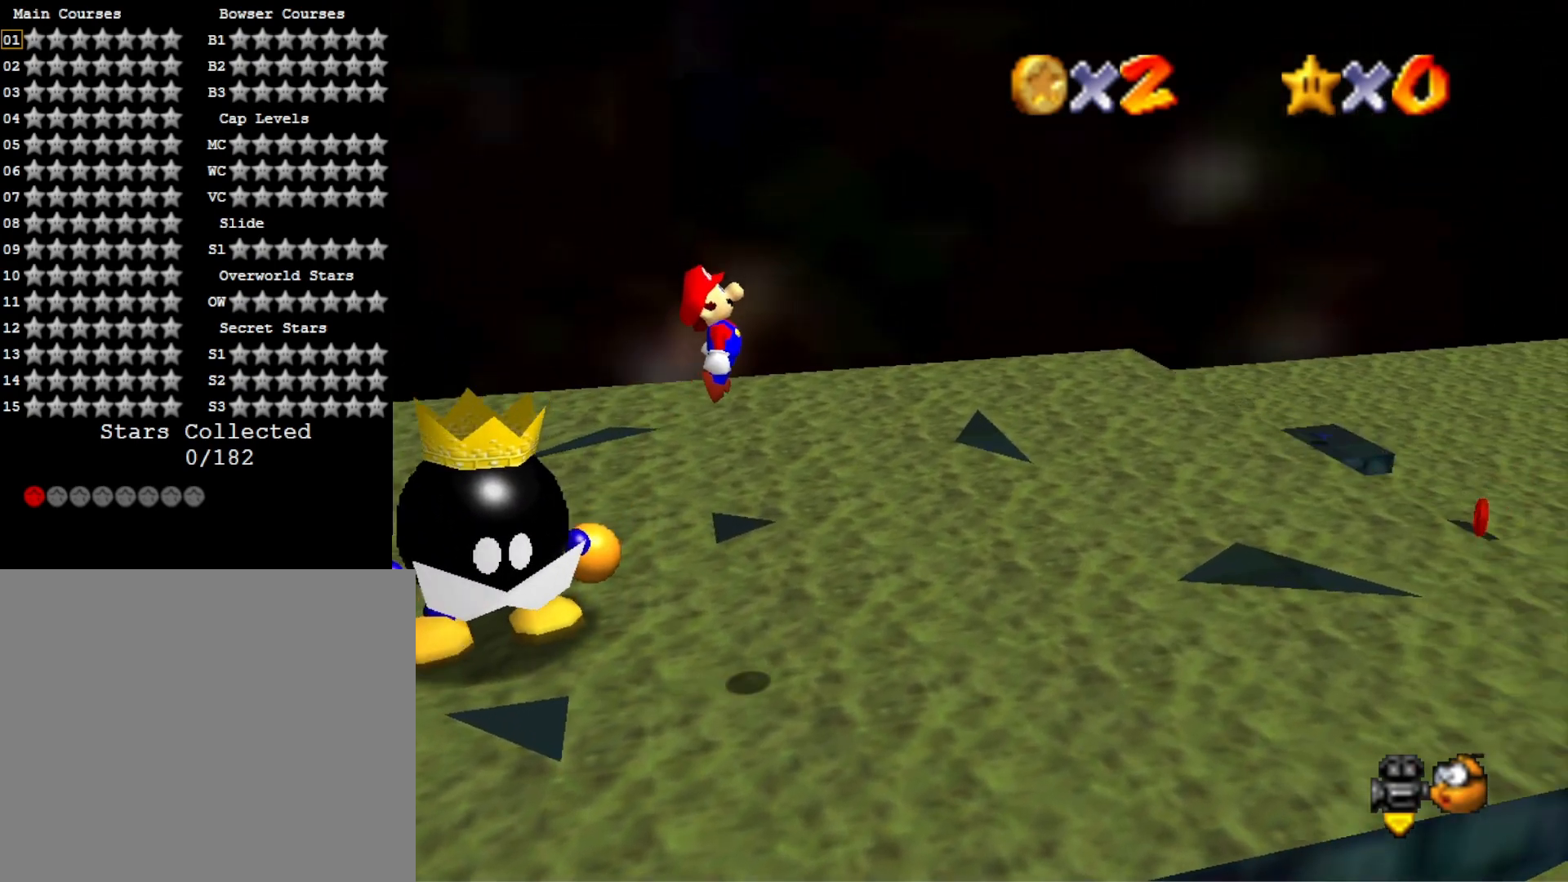
{"buttons": ["CROSS", "SQUARE"], "left_stick": "up-right", "right_stick": "center", "events": [[200, "left_stick", "left"], [400, "SQUARE", "down"], [400, "left_stick", "up-right"]]}
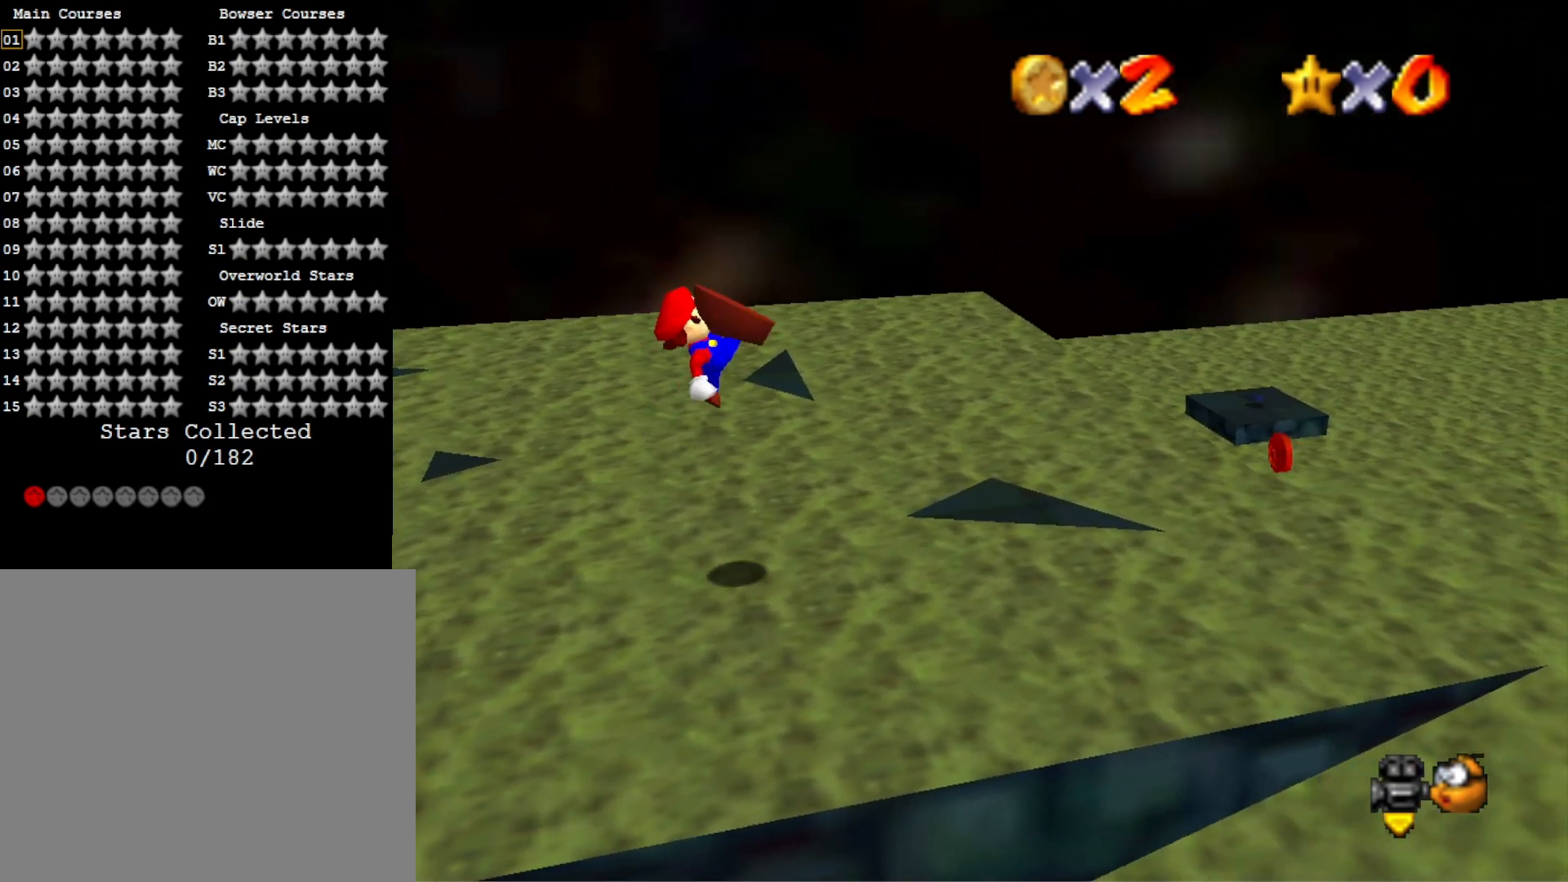
{"buttons": ["CROSS"], "left_stick": "left", "right_stick": "center", "events": [[200, "left_stick", "up"], [267, "CROSS", "up"], [267, "SQUARE", "up"], [433, "left_stick", "left"], [500, "CROSS", "down"]]}
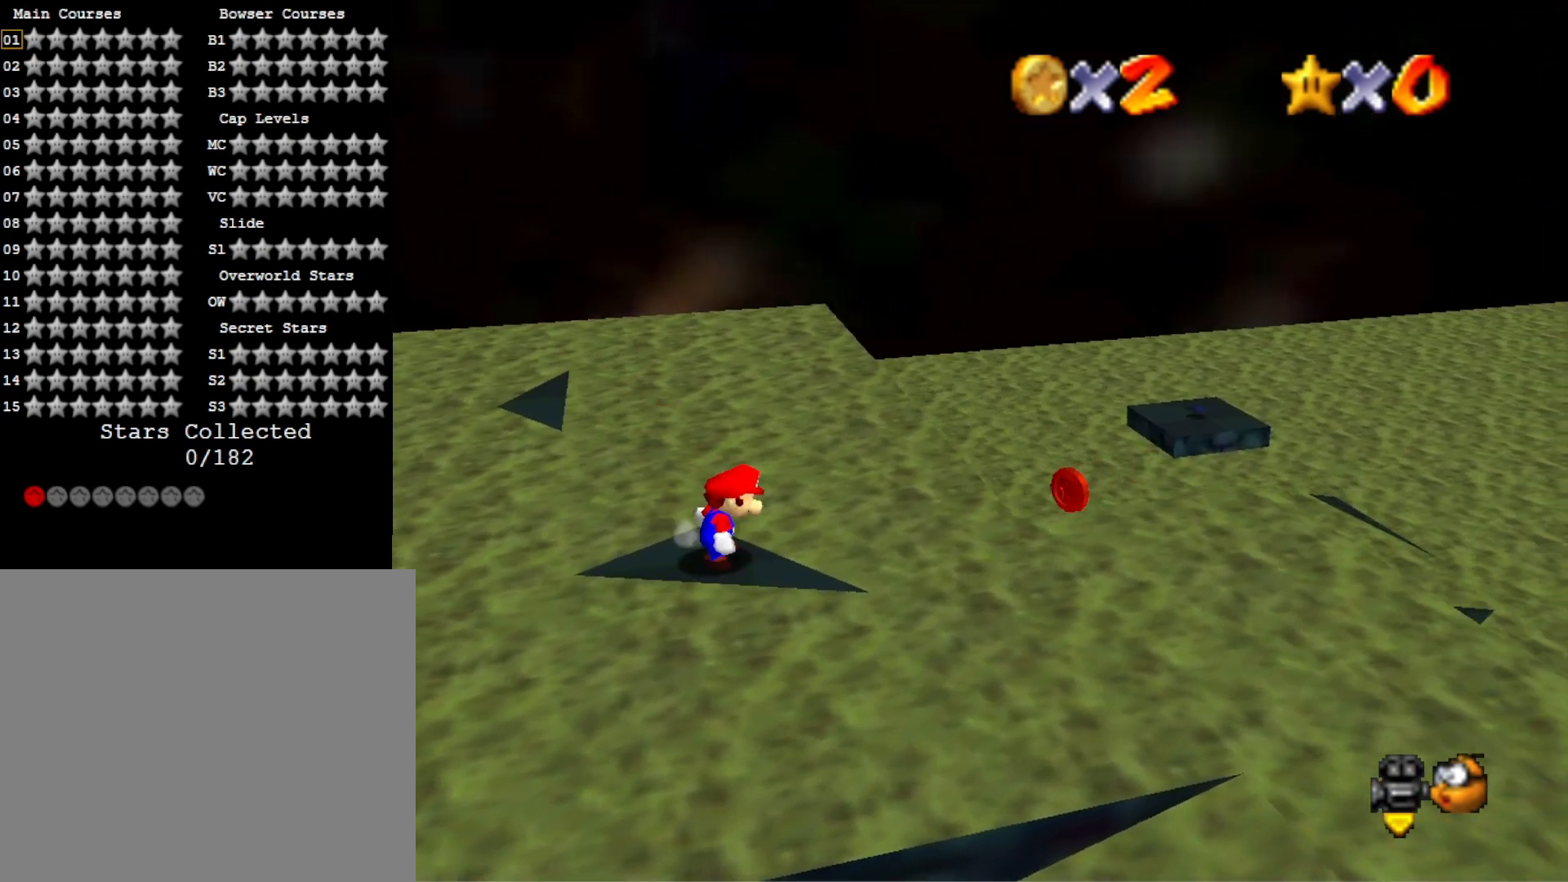
{"buttons": [], "left_stick": "left", "right_stick": "right", "events": [[233, "CROSS", "up"], [433, "right_stick", "right"]]}
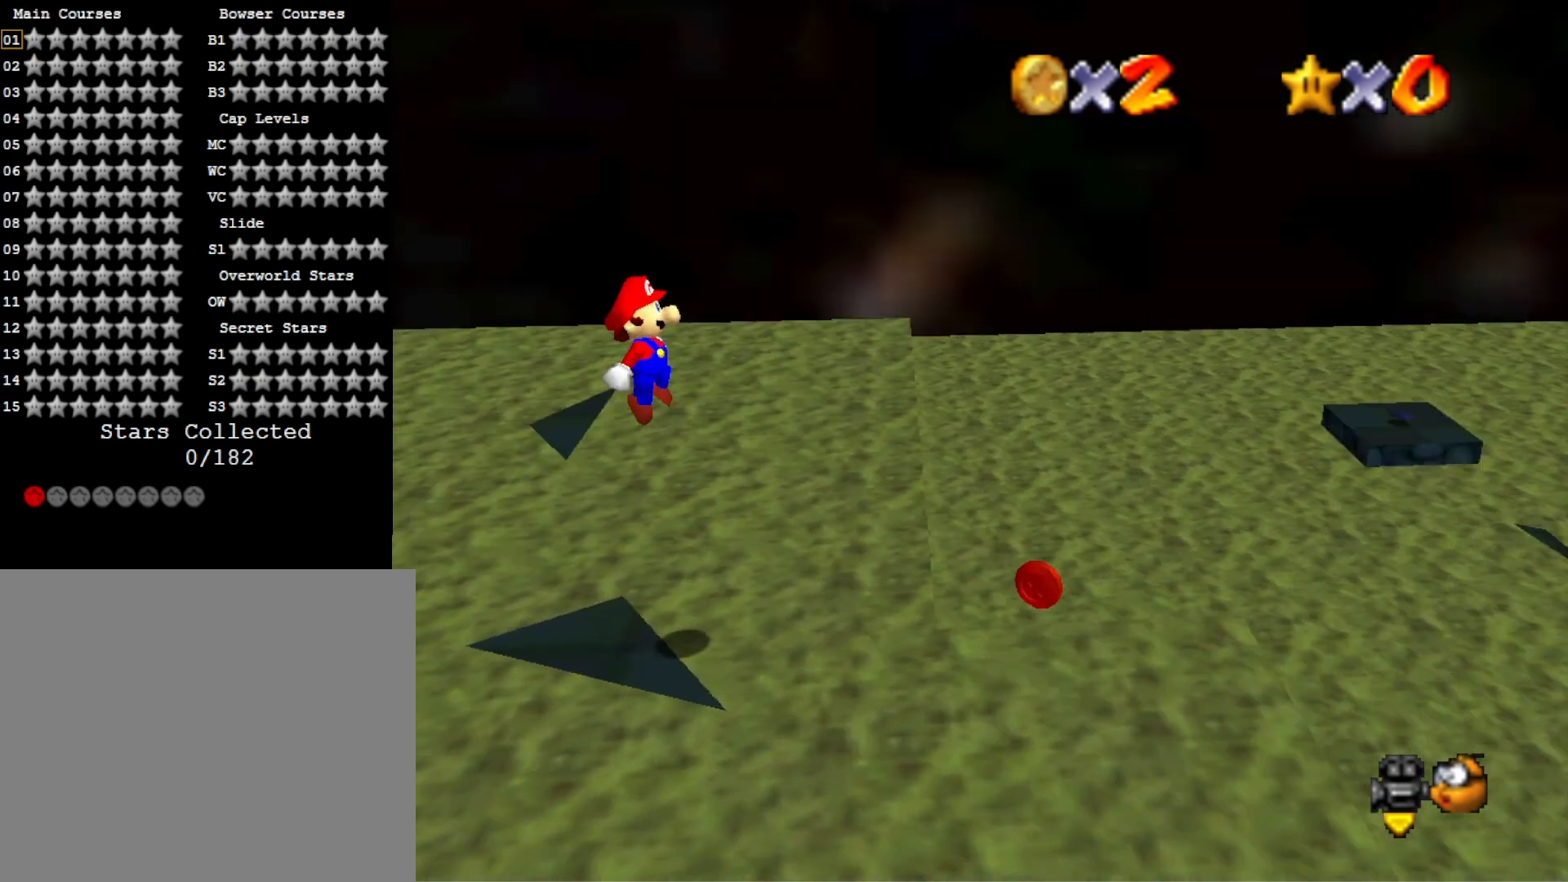
{"buttons": [], "left_stick": "center", "right_stick": "center", "events": [[100, "left_stick", "up-left"], [100, "right_stick", "center"], [200, "left_stick", "center"]]}
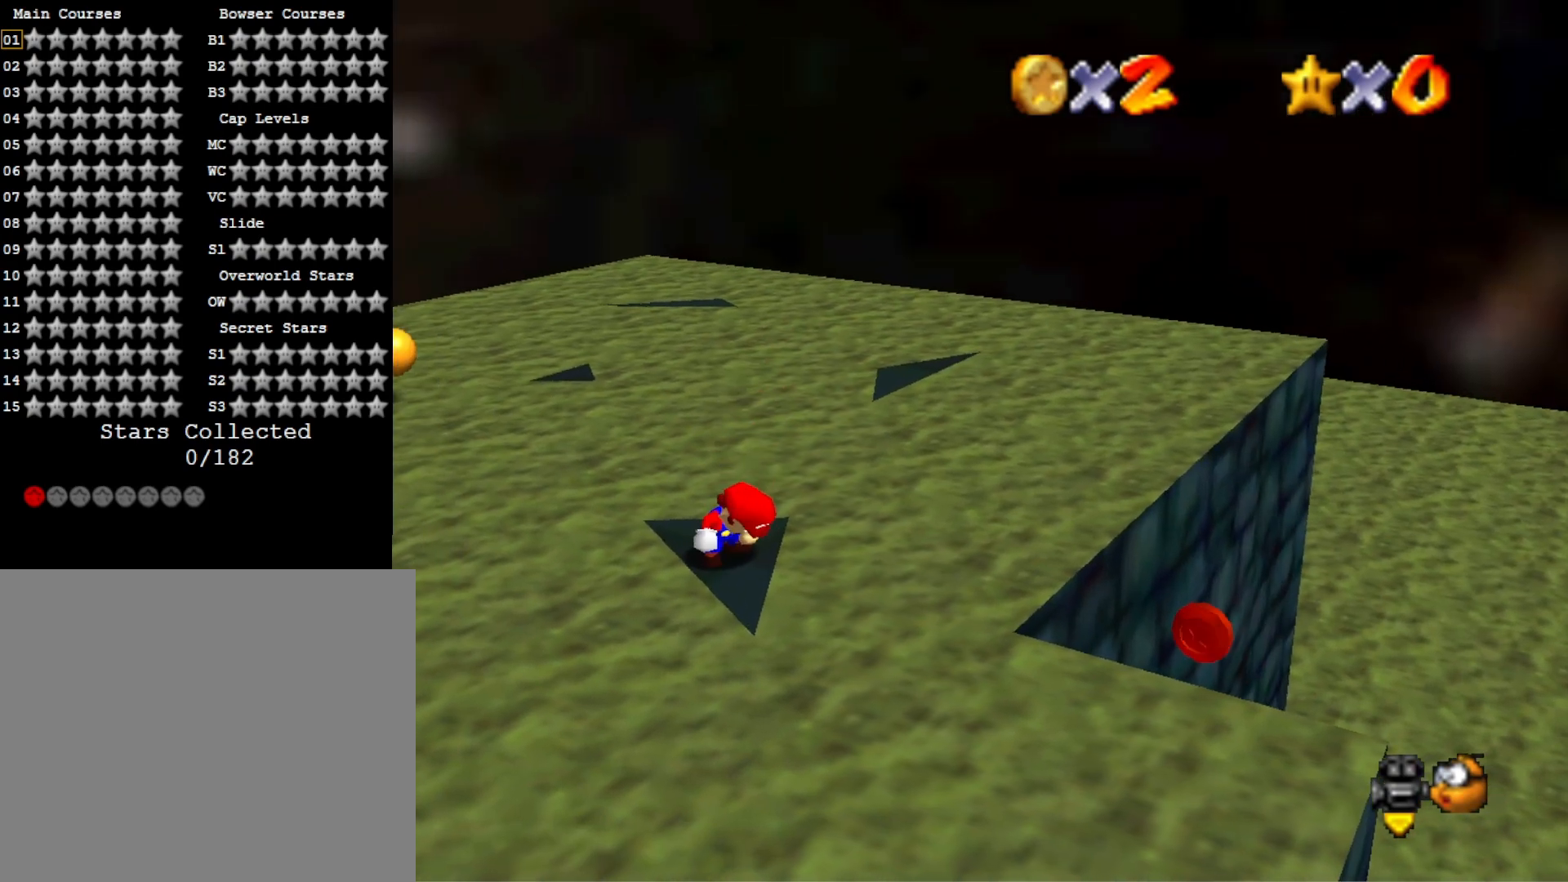
{"buttons": [], "left_stick": "center", "right_stick": "center", "events": [[33, "DPAD_DOWN", "down"], [133, "DPAD_DOWN", "up"], [300, "right_stick", "right"], [433, "right_stick", "center"]]}
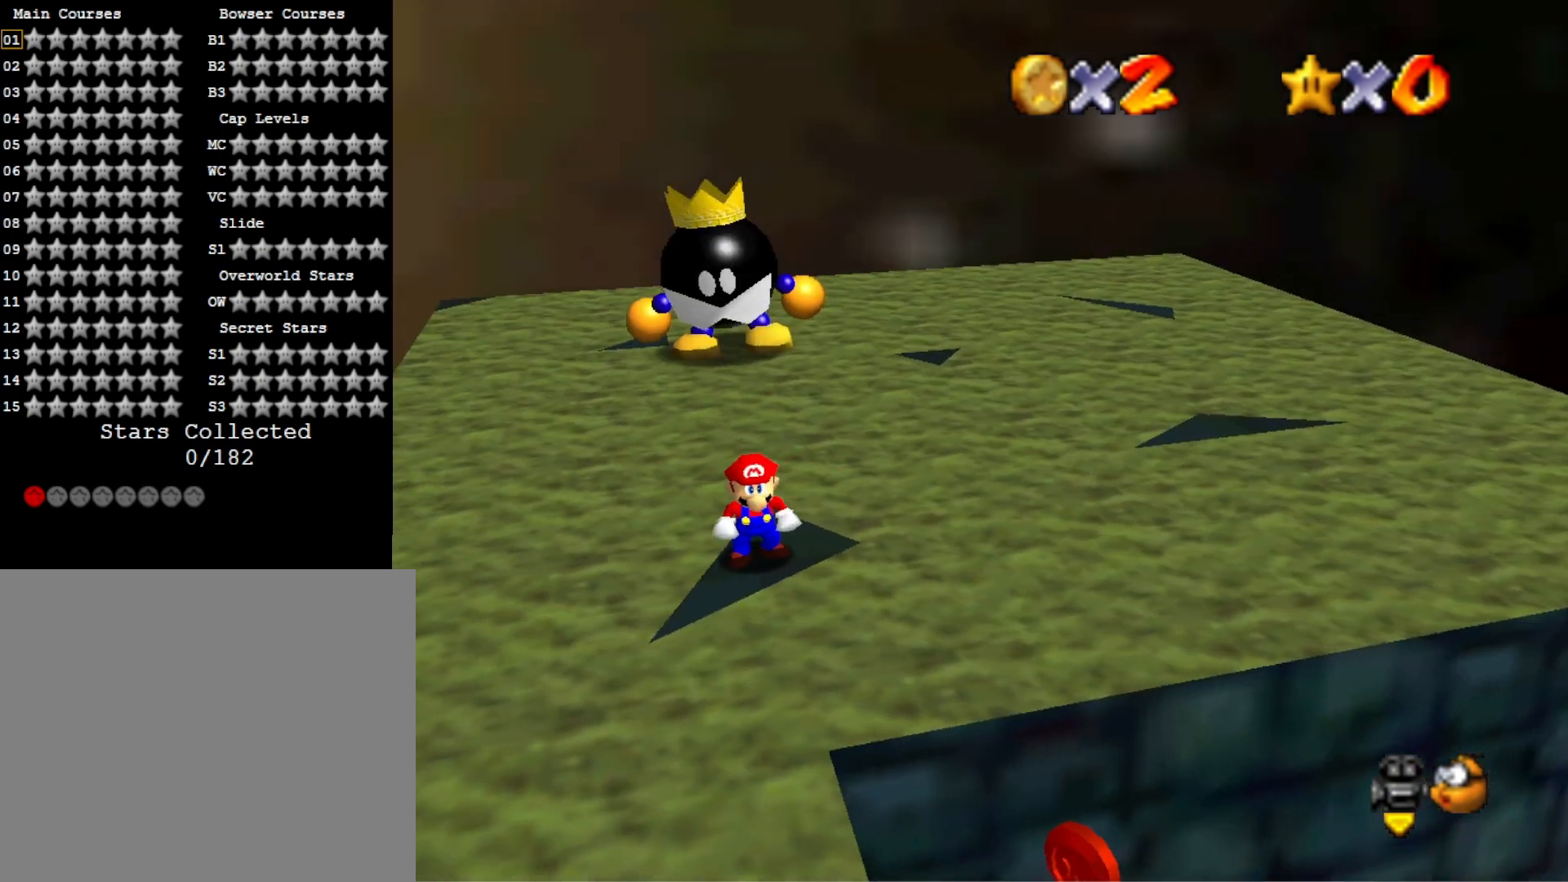
{"buttons": [], "left_stick": "center", "right_stick": "center", "events": [[267, "right_stick", "down-left"], [400, "right_stick", "center"]]}
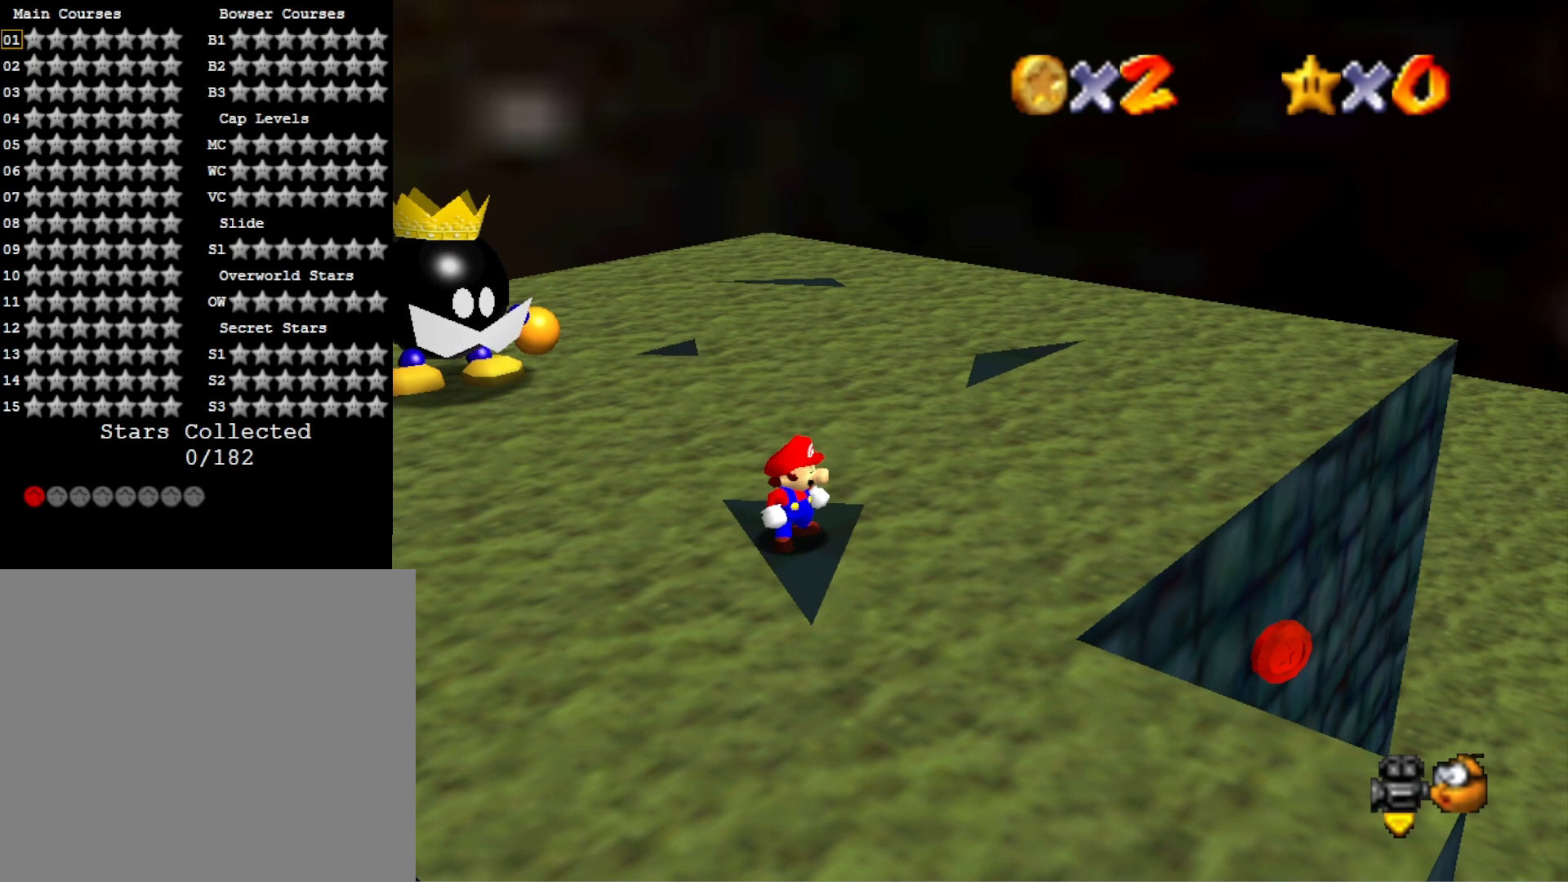
{"buttons": [], "left_stick": "center", "right_stick": "center", "events": []}
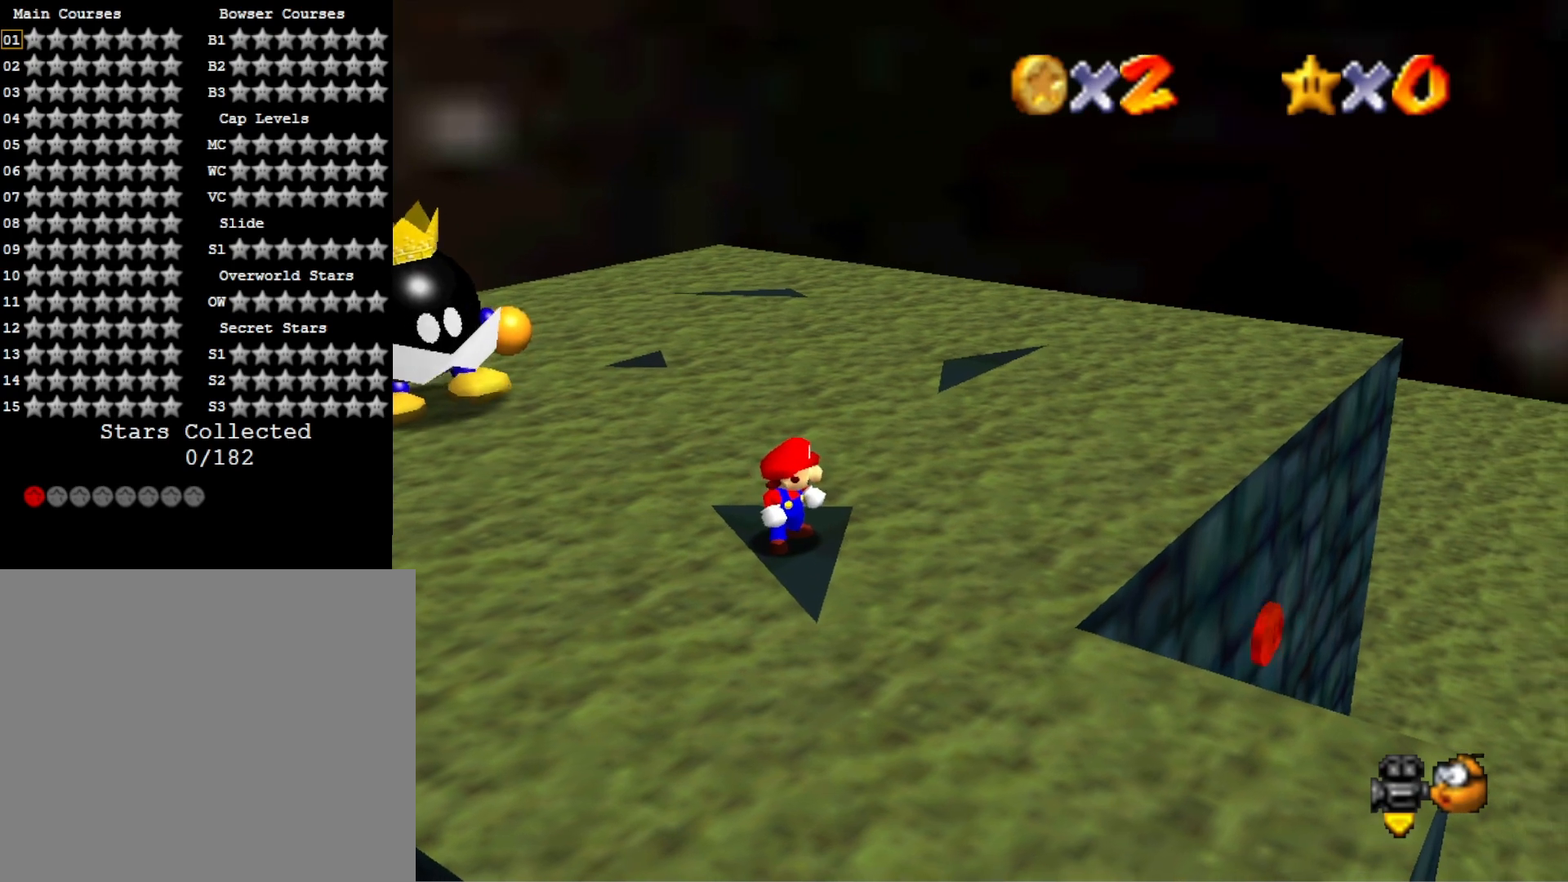
{"buttons": [], "left_stick": "center", "right_stick": "center", "events": [[367, "left_stick", "down"], [433, "left_stick", "center"]]}
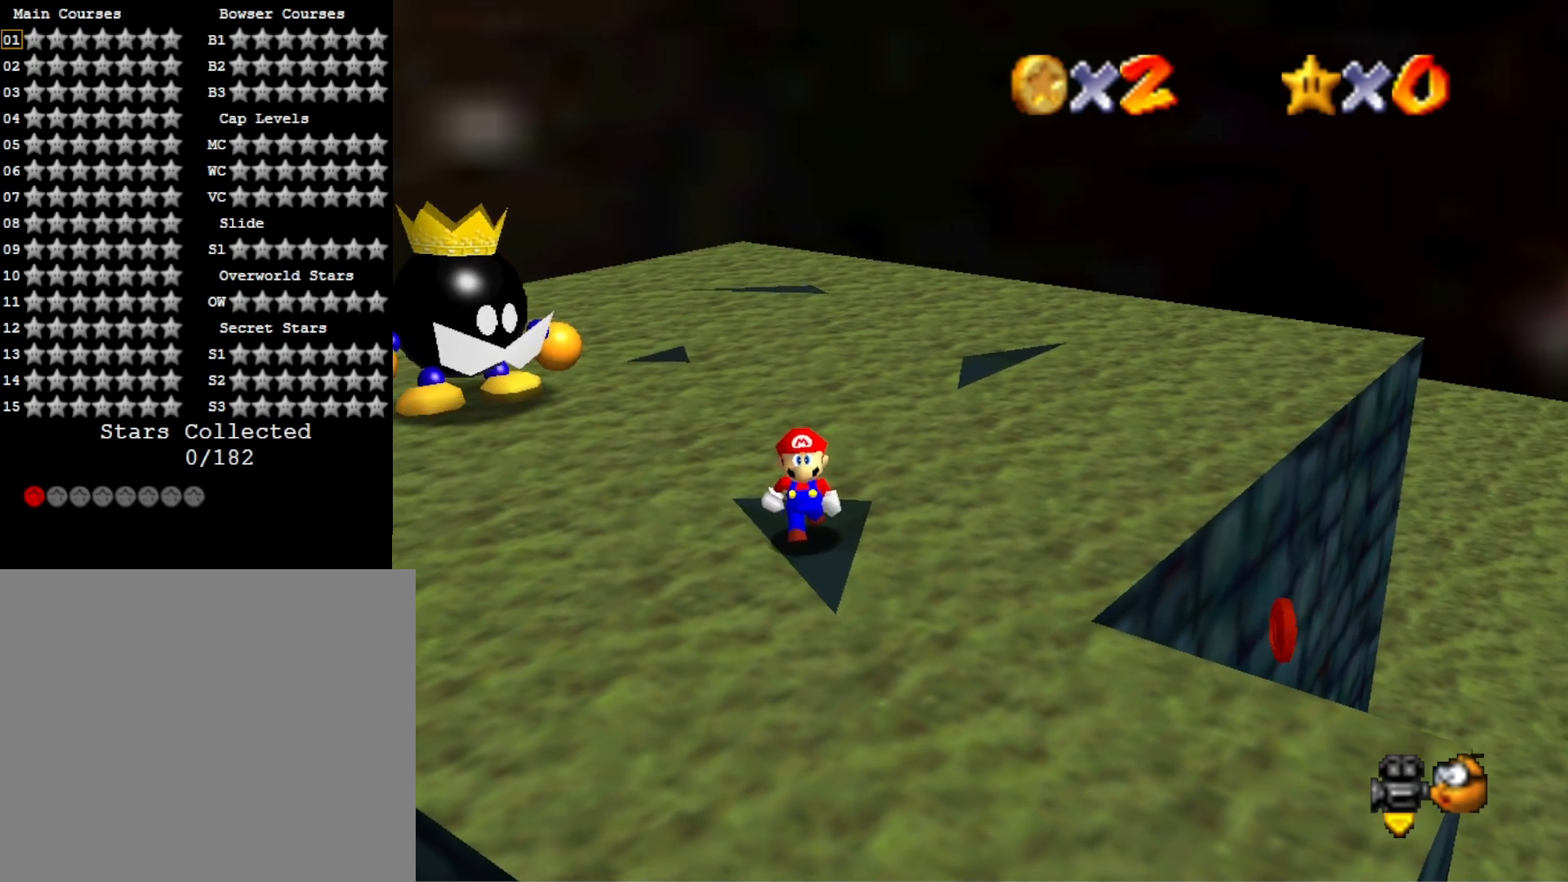
{"buttons": [], "left_stick": "down-right", "right_stick": "center", "events": [[167, "CROSS", "down"], [267, "CROSS", "up"], [367, "left_stick", "down-right"]]}
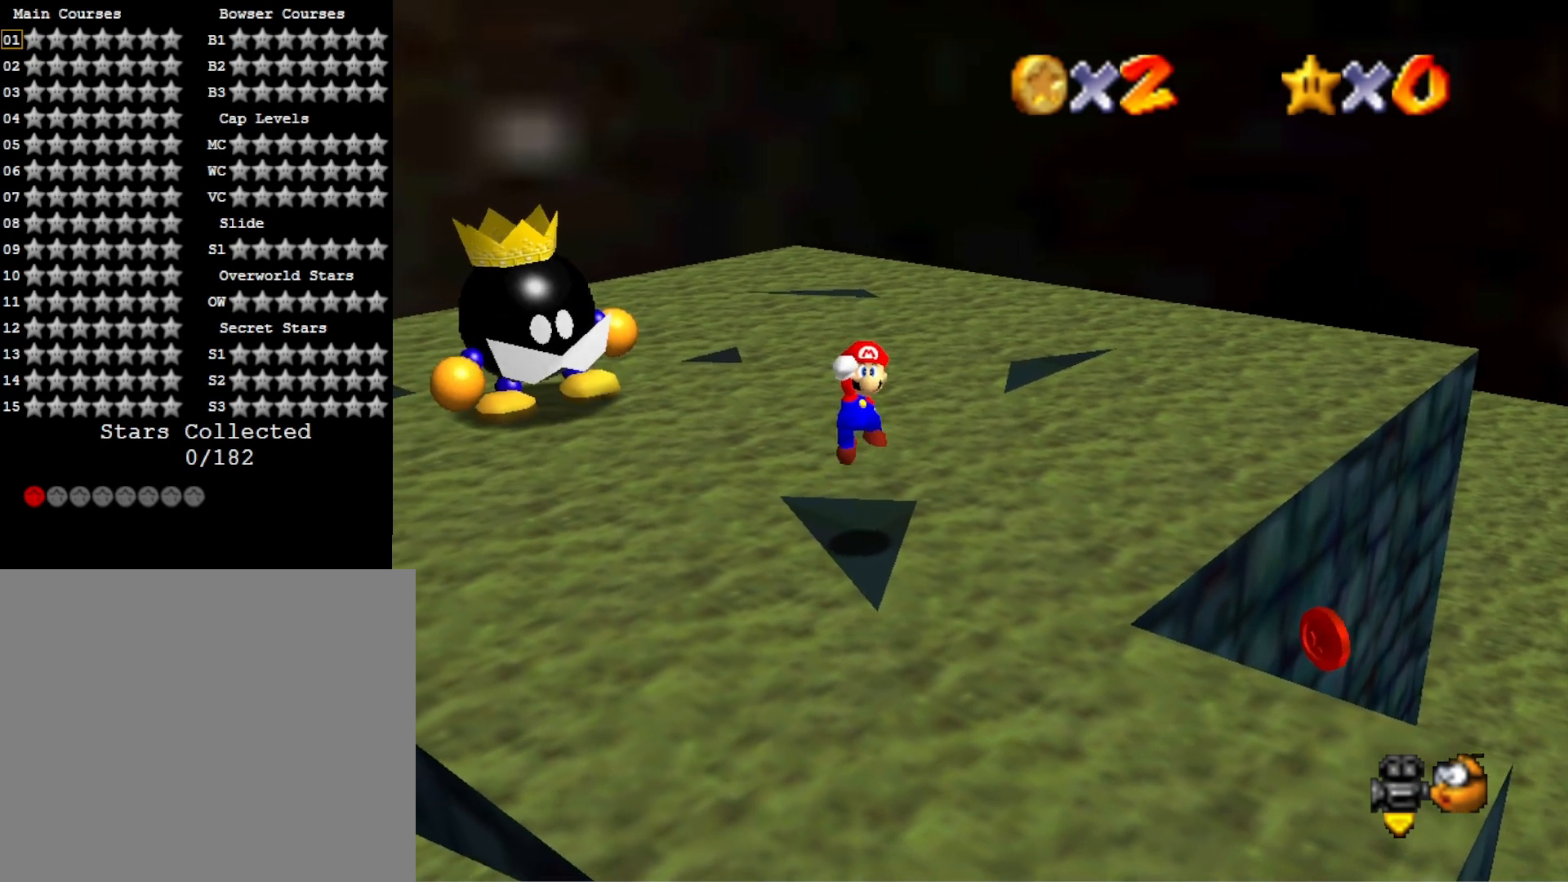
{"buttons": [], "left_stick": "center", "right_stick": "center", "events": [[33, "left_stick", "center"]]}
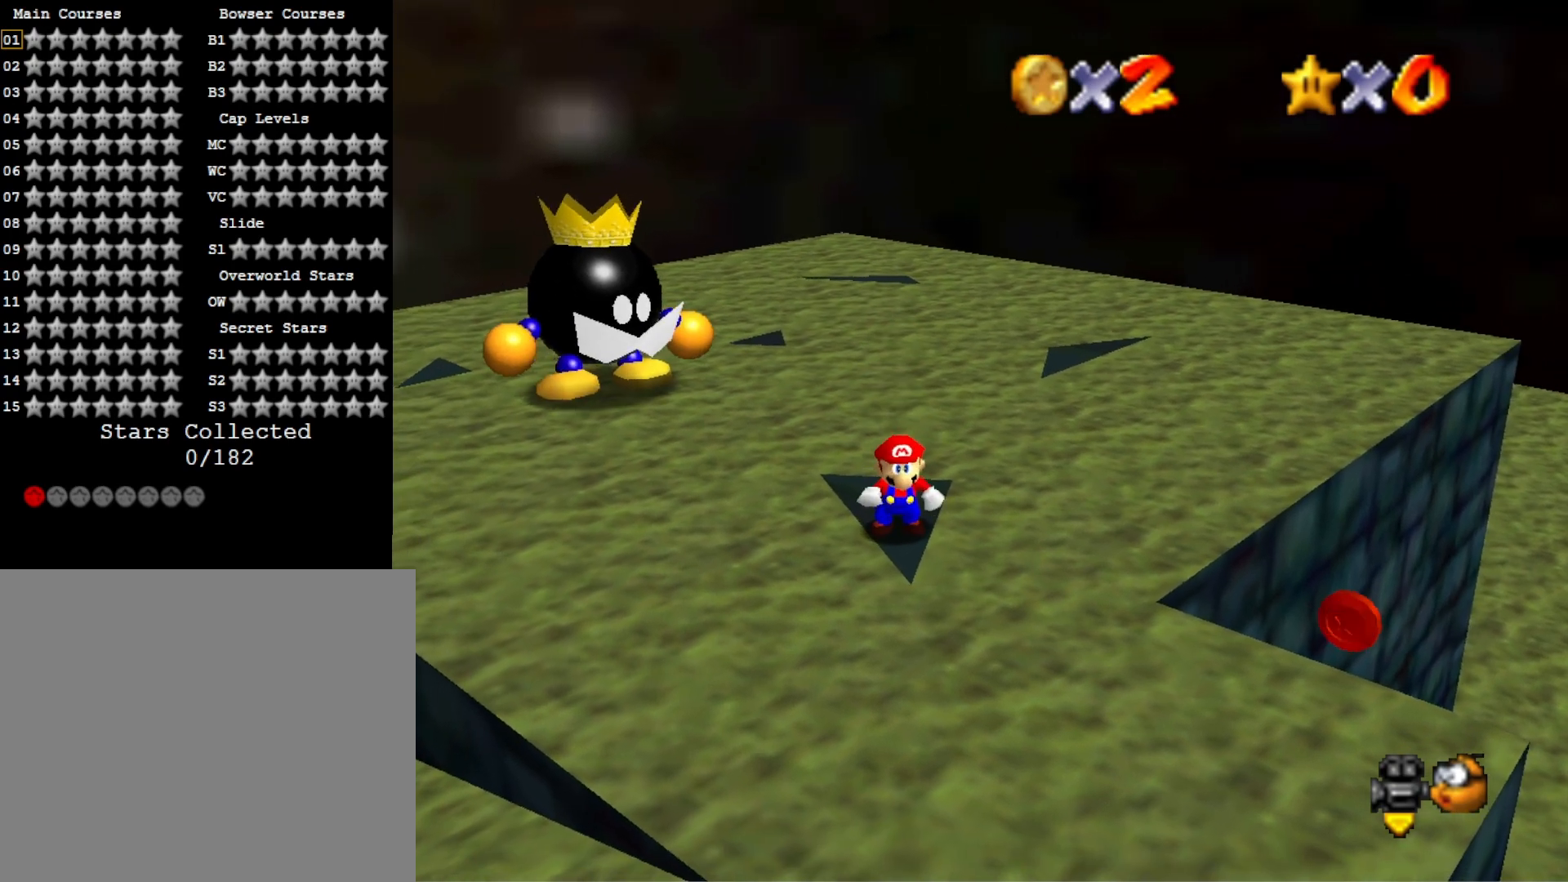
{"buttons": [], "left_stick": "down", "right_stick": "center", "events": [[367, "CROSS", "down"], [433, "CROSS", "up"], [500, "left_stick", "down"]]}
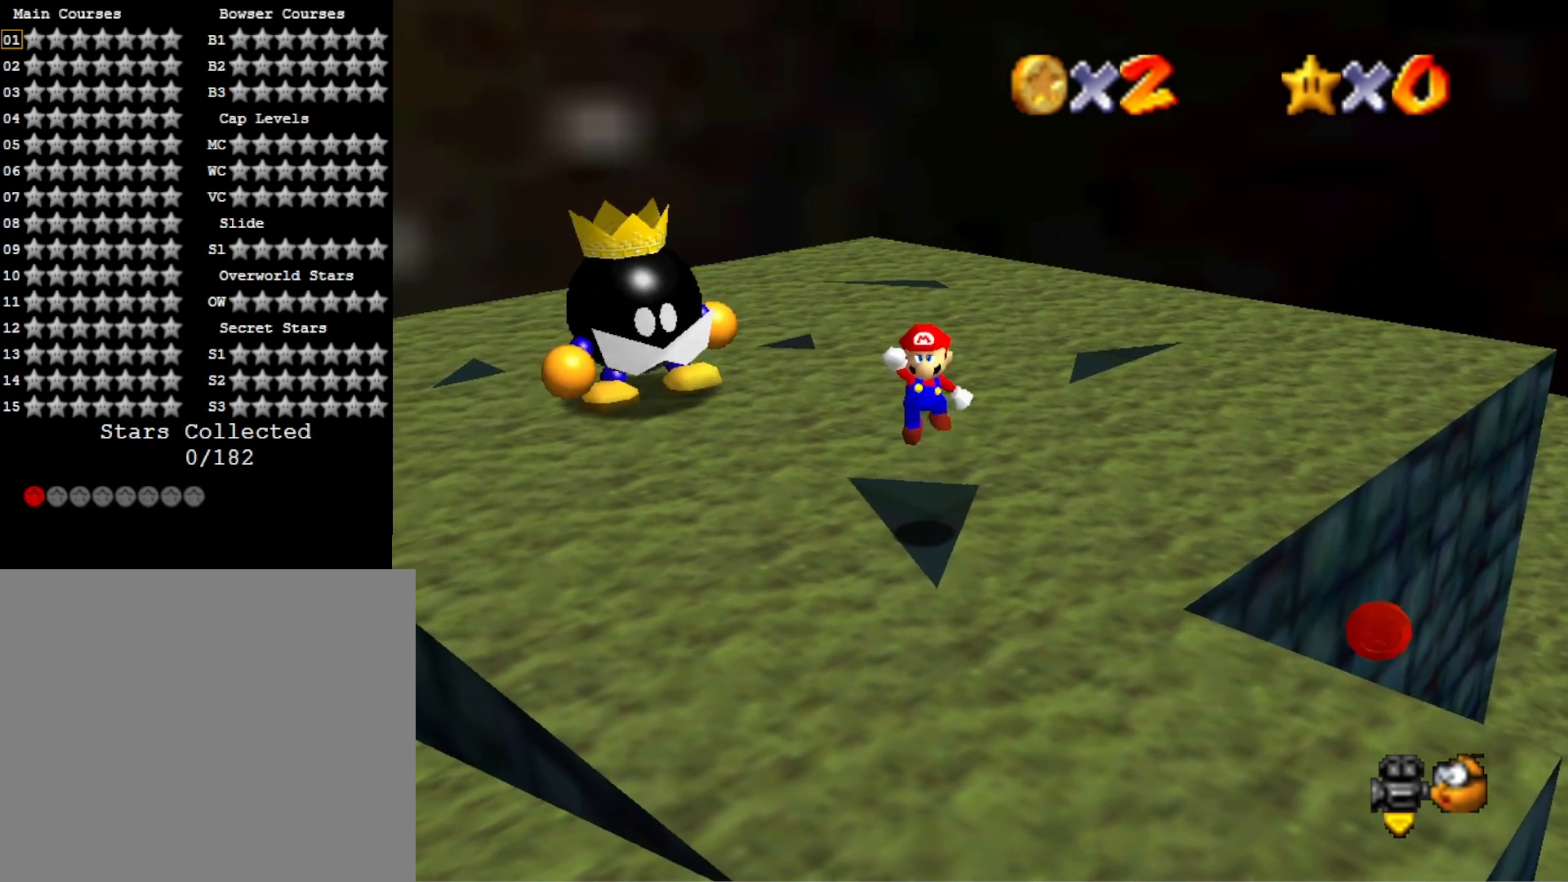
{"buttons": [], "left_stick": "center", "right_stick": "center", "events": [[200, "left_stick", "center"]]}
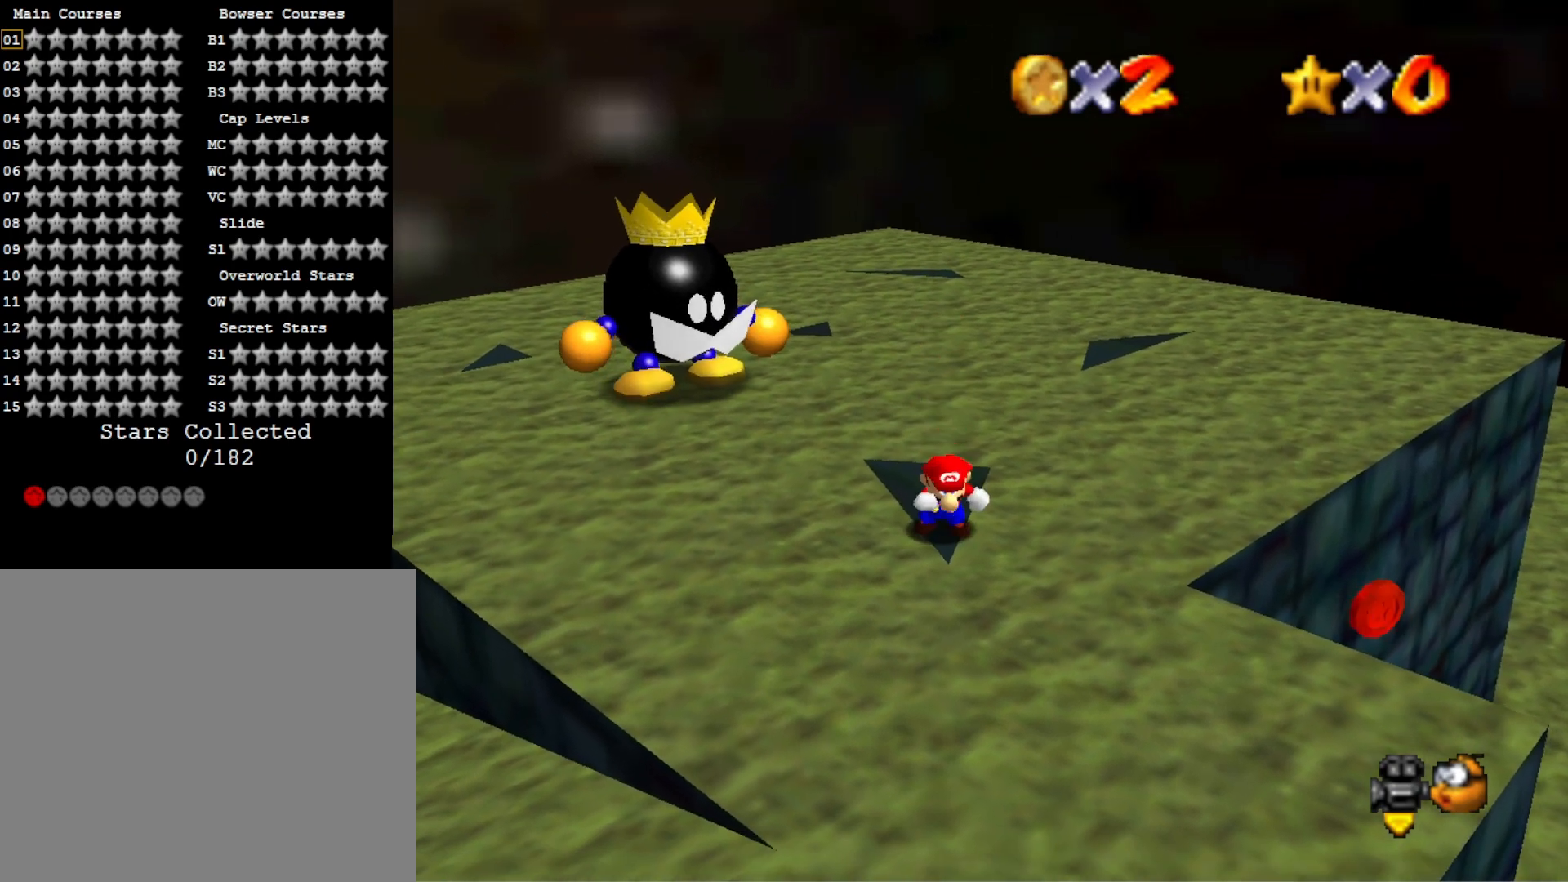
{"buttons": [], "left_stick": "center", "right_stick": "center", "events": [[333, "right_stick", "left"], [433, "right_stick", "center"]]}